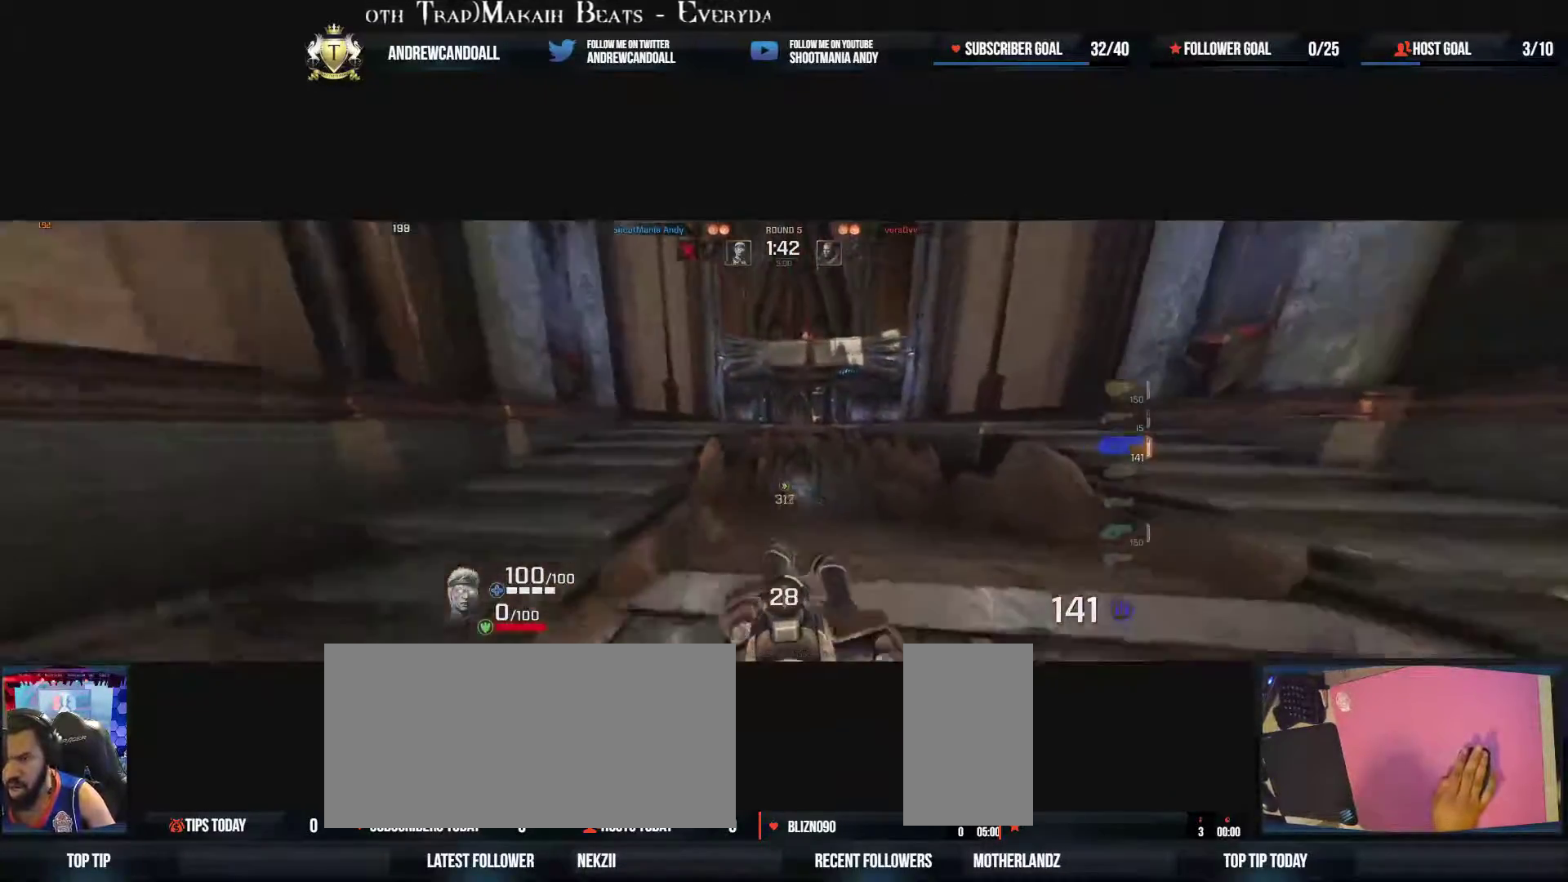
Gameplay with keyboard and mouse; each line is a JSON object with the keys and mouse buttons held at the frame after it. "events" lists presses ("down") and releases ("up") of "a", "alt", "backspace", "caps_lock", "ctrl", "d", "delete", "end", "home", "r", "s", "shift", "tab", "tilde", "w", "mouse_left", "mouse_wheel", "mouse_right", "mouse_mb4" and "mouse_mb5" between this image and that frame as [ms after this image, input, new state], when the widget could be followed in between. "mouse_left", "mouse_wheel", "mouse_right", "mouse_mb4", "mouse_mb5" = the "left", "wheel", "right", "mb4", "mb5" buttons of the "mouse" list. No other keys are recorded. "wheel" means that the mouse wheel is clicked or scrolled. Not read: mouse_move.
{"keys": ["d"], "mouse": [], "events": [[333, "a", "up"], [383, "s", "up"]]}
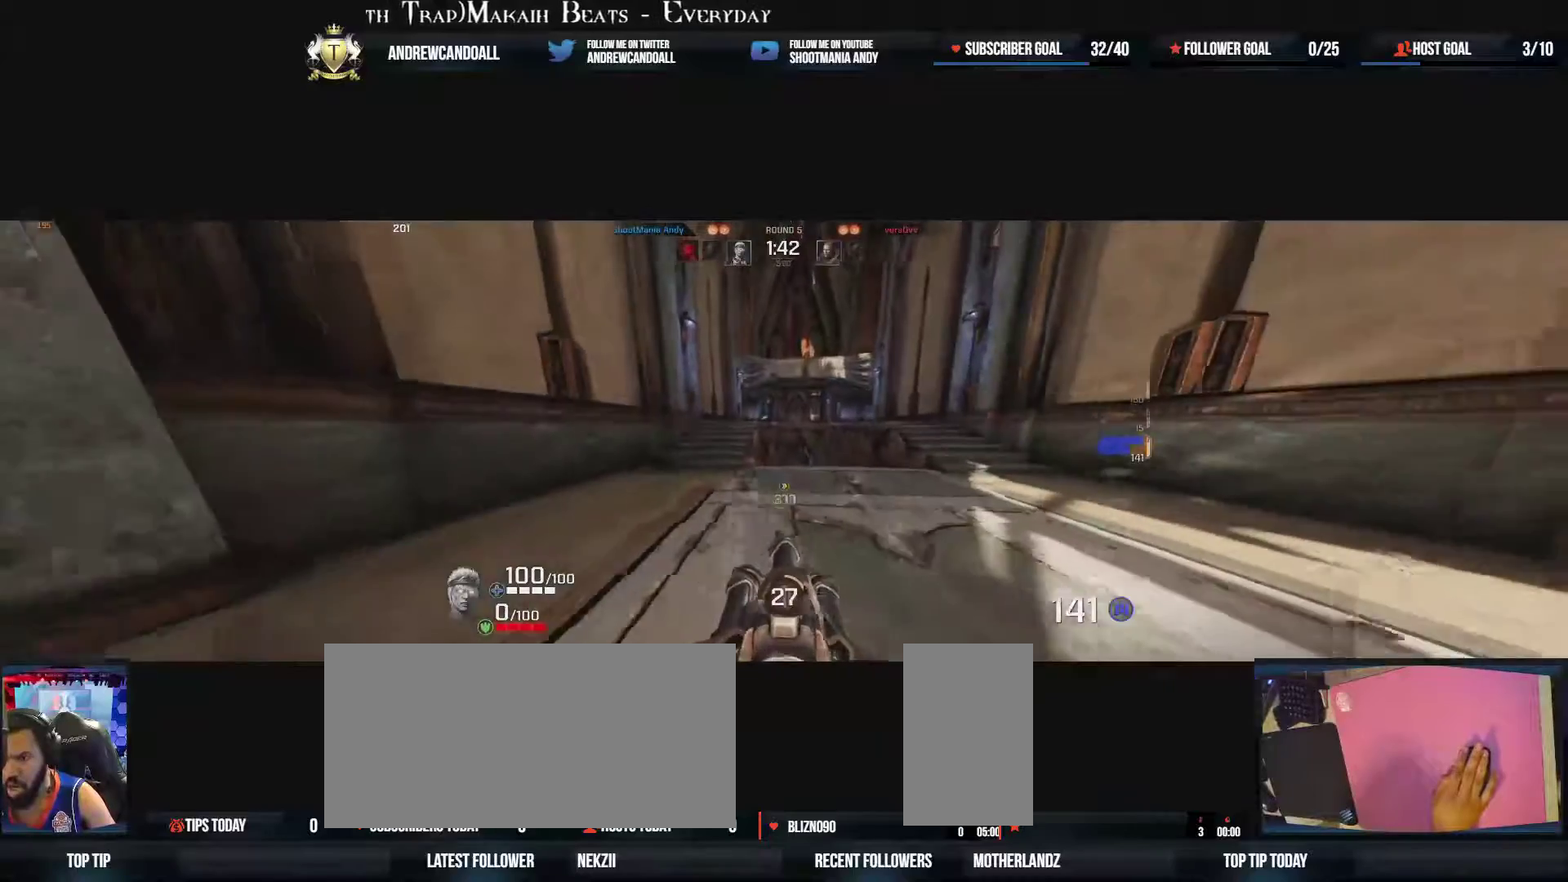
{"keys": ["a"], "mouse": [], "events": [[317, "a", "down"], [383, "d", "up"], [417, "s", "down"], [483, "s", "up"]]}
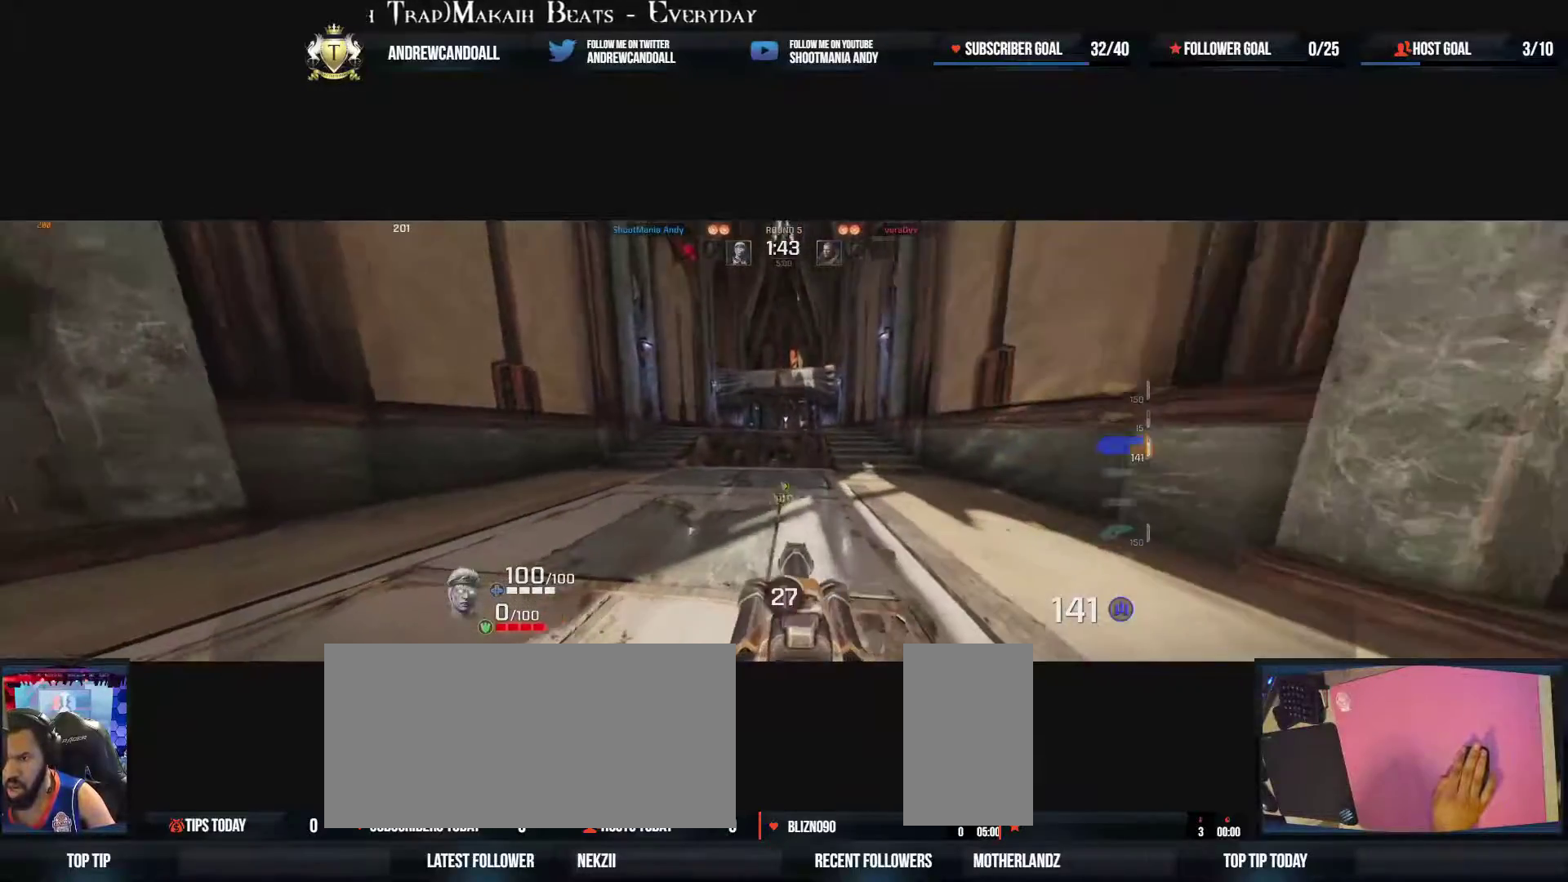
{"keys": ["a"], "mouse": ["left"], "events": [[83, "mouse_left", "down"], [83, "w", "down"], [367, "w", "up"]]}
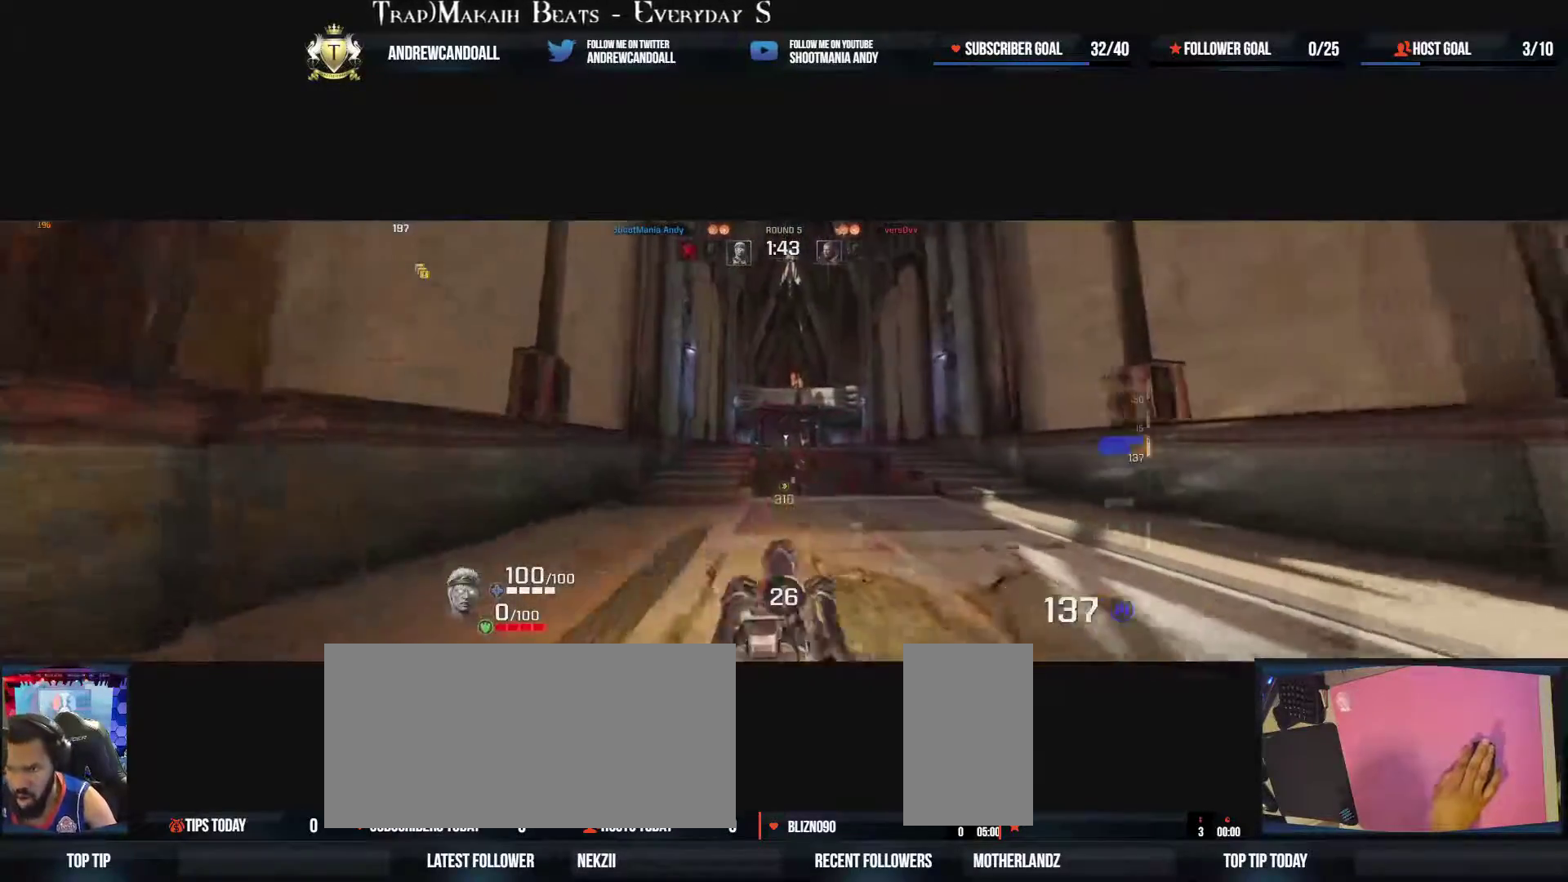
{"keys": ["d"], "mouse": ["left"], "events": [[67, "w", "down"], [267, "d", "down"], [367, "a", "up"], [367, "w", "up"]]}
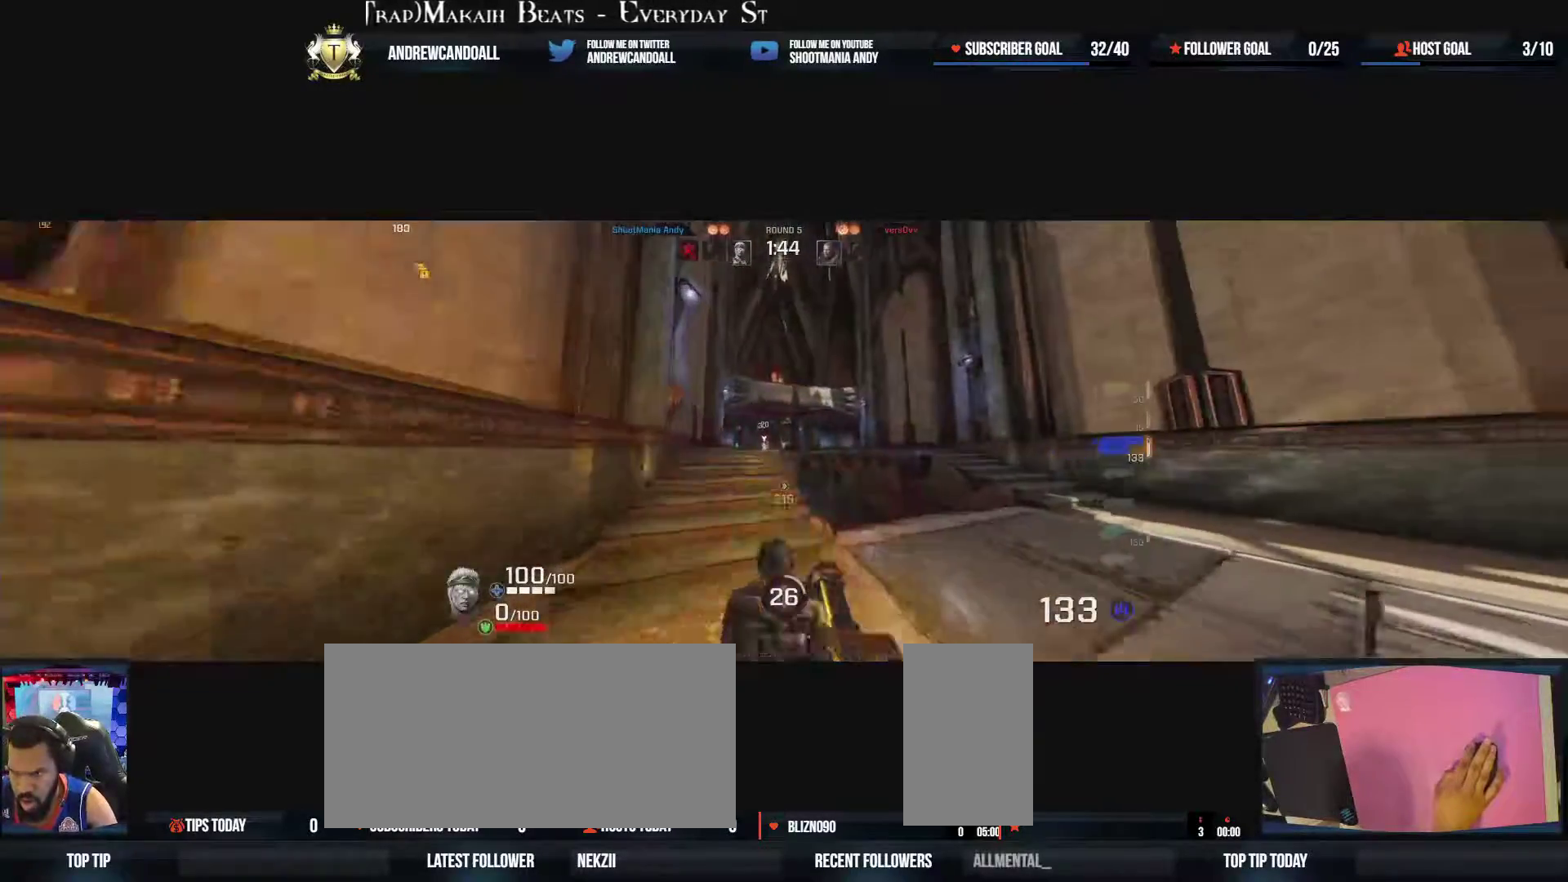
{"keys": ["d"], "mouse": ["left"], "events": []}
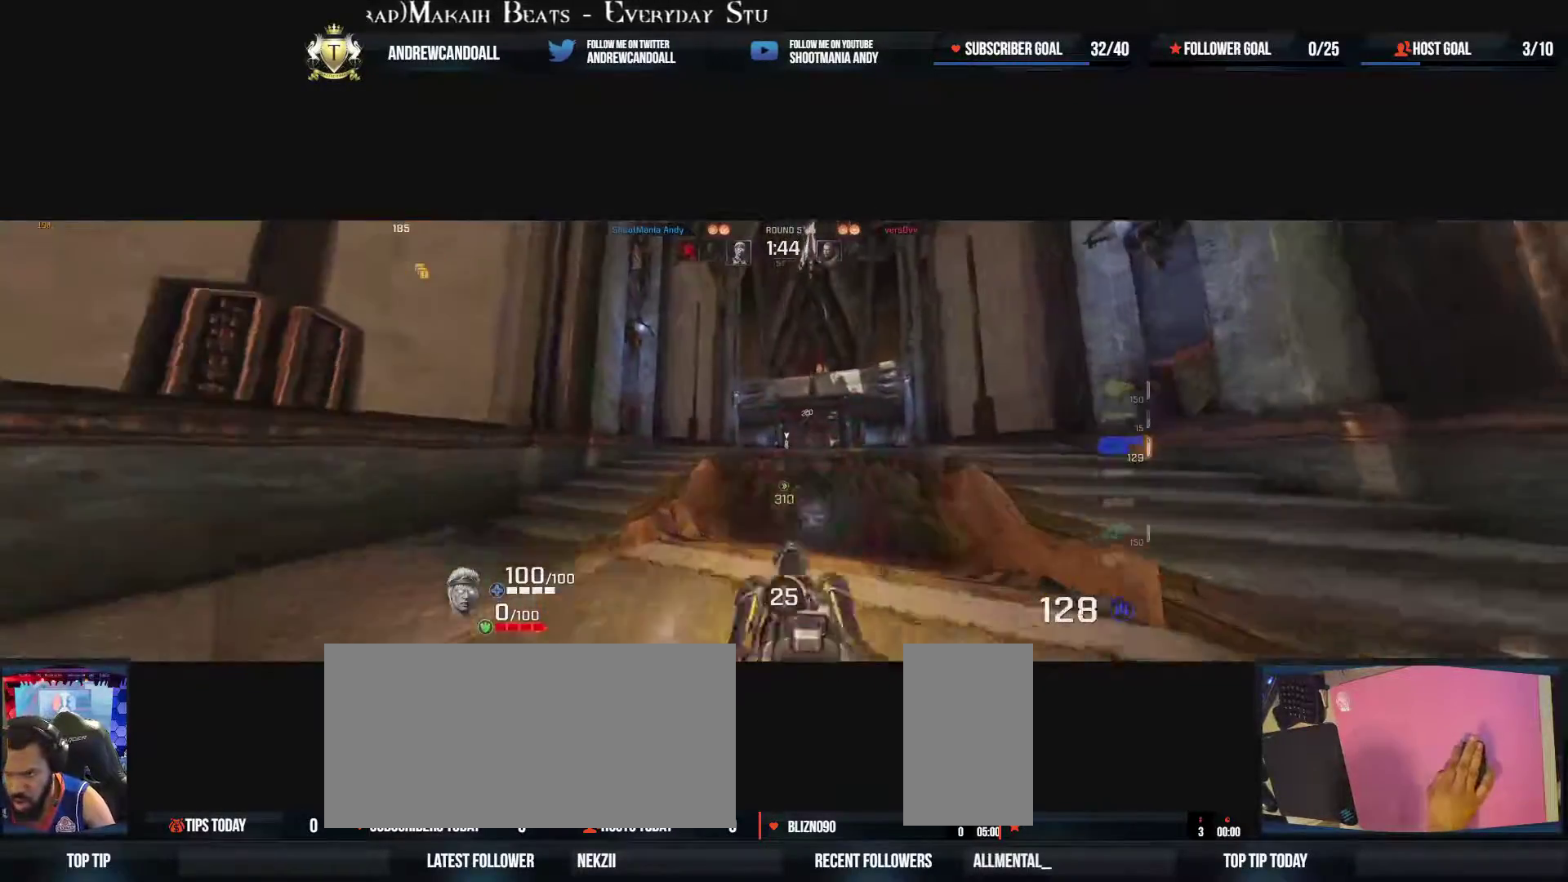
{"keys": ["a"], "mouse": ["left"], "events": [[250, "w", "down"], [317, "a", "down"], [450, "d", "up"], [450, "w", "up"]]}
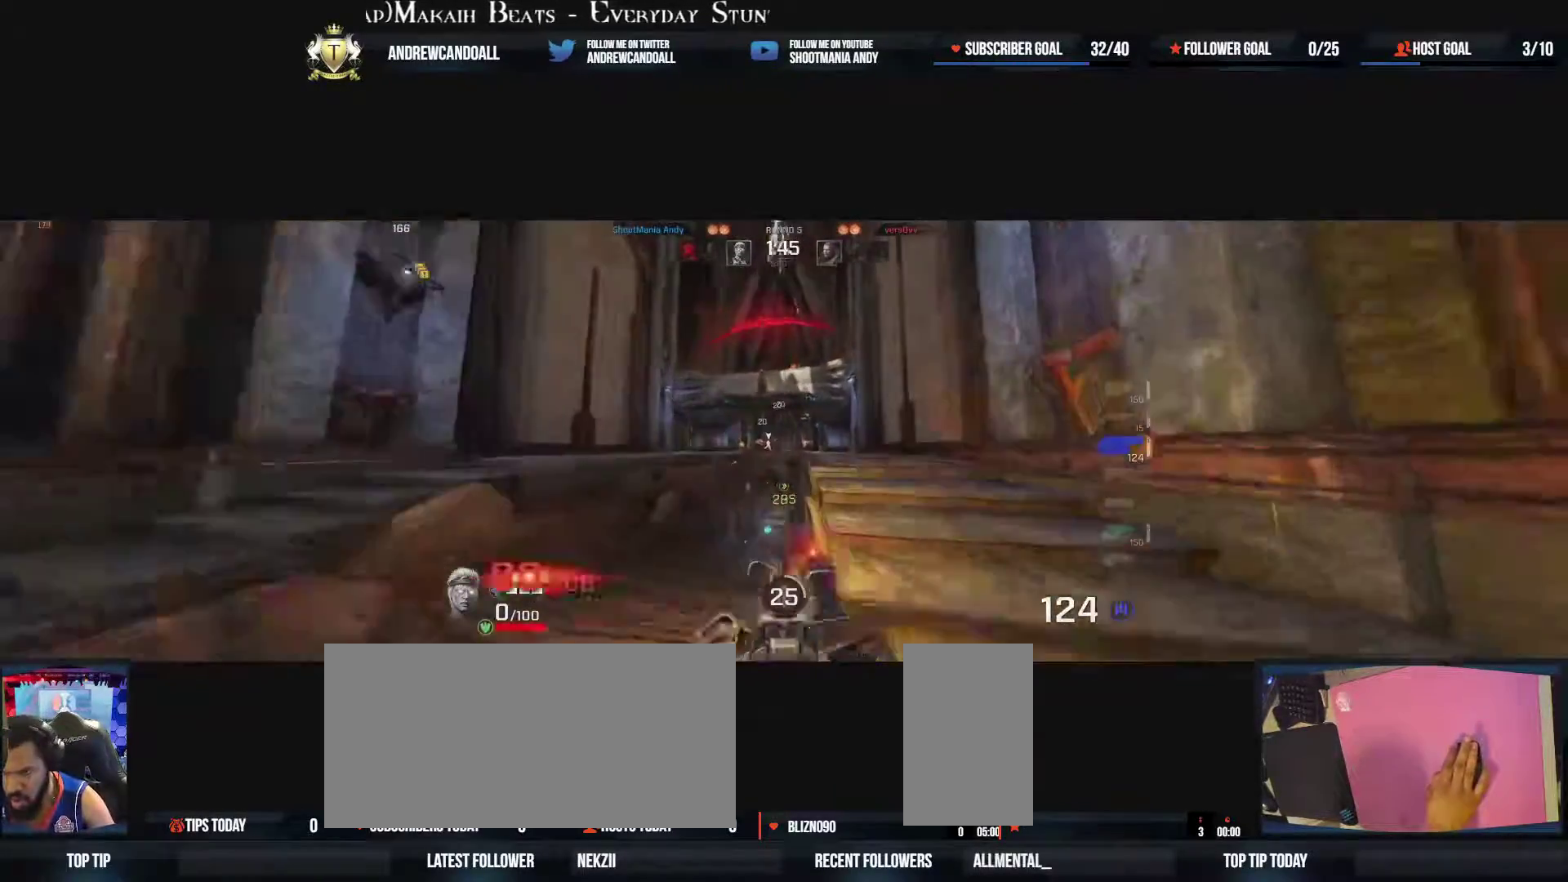
{"keys": ["a", "s"], "mouse": ["left"], "events": [[283, "s", "down"]]}
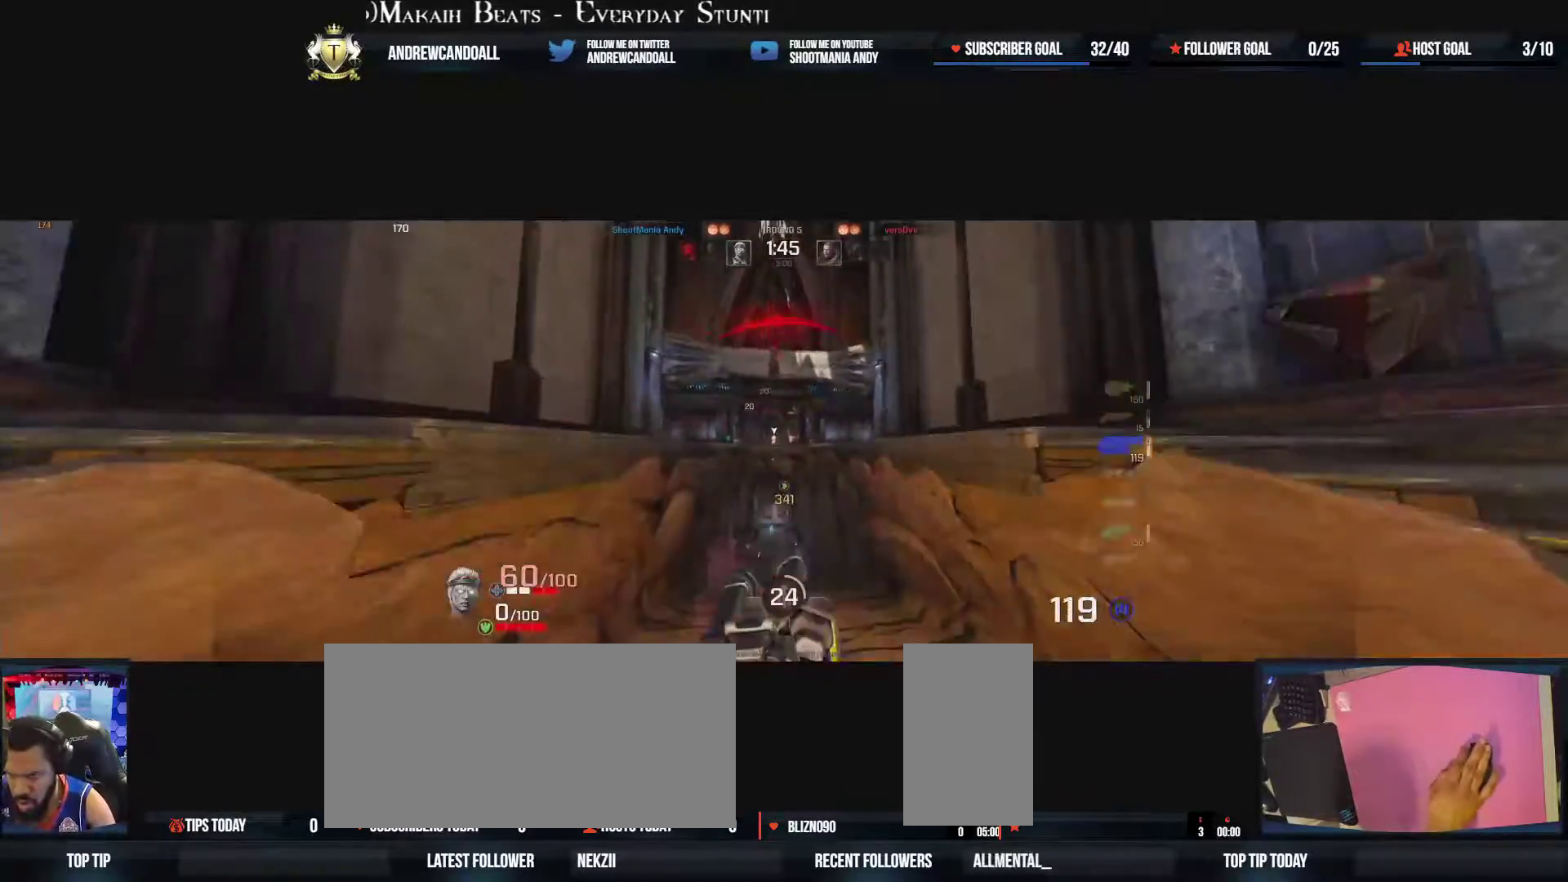
{"keys": ["a", "w"], "mouse": ["left"], "events": [[400, "s", "up"], [483, "w", "down"]]}
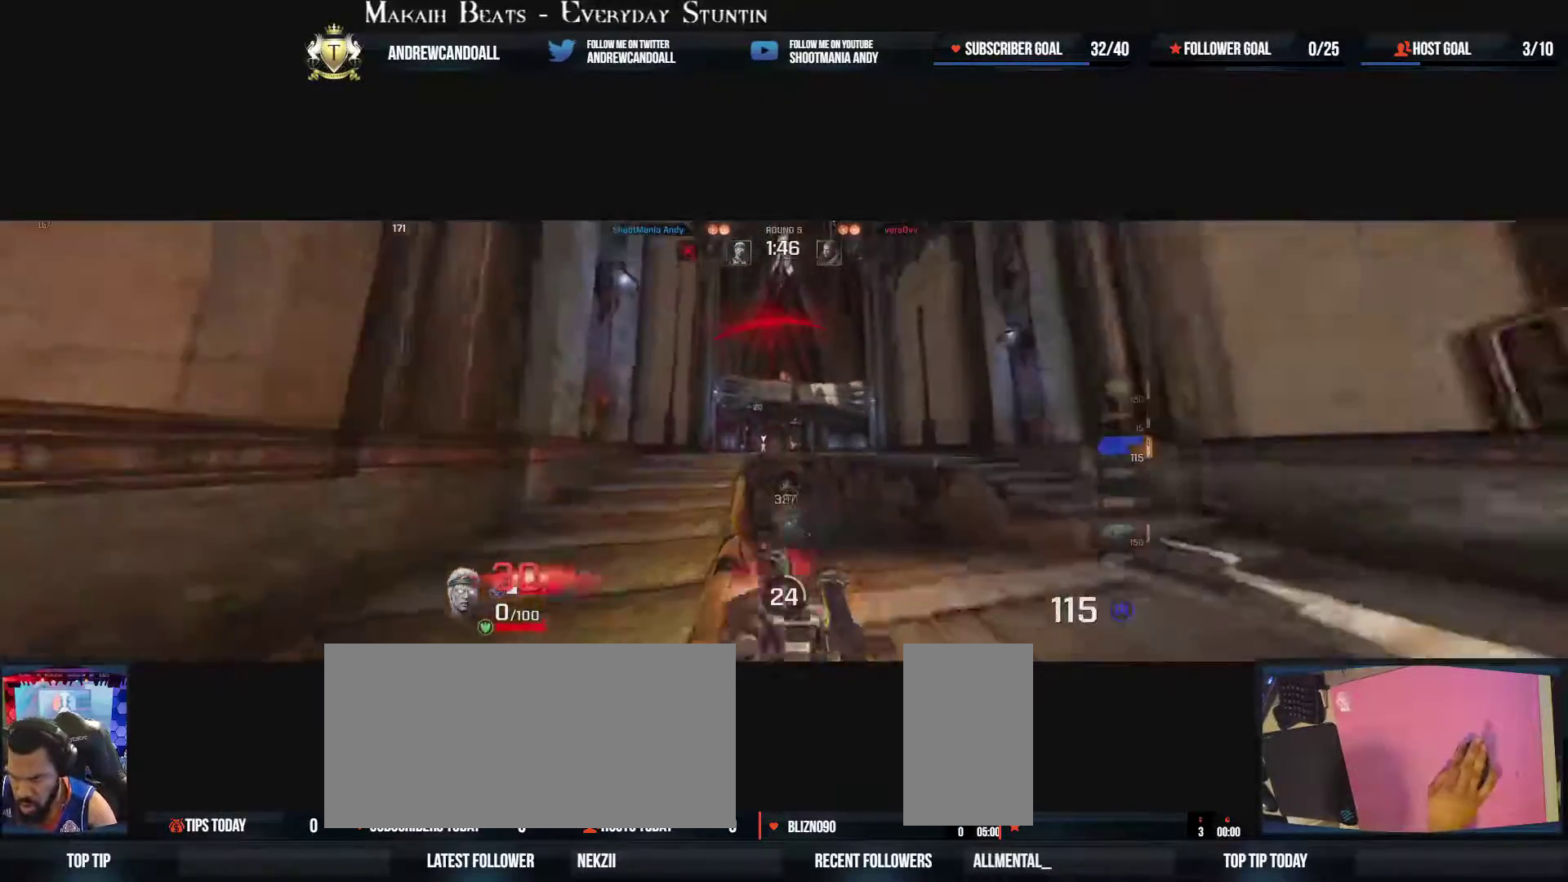
{"keys": ["a", "d", "w"], "mouse": ["left"], "events": [[383, "d", "down"]]}
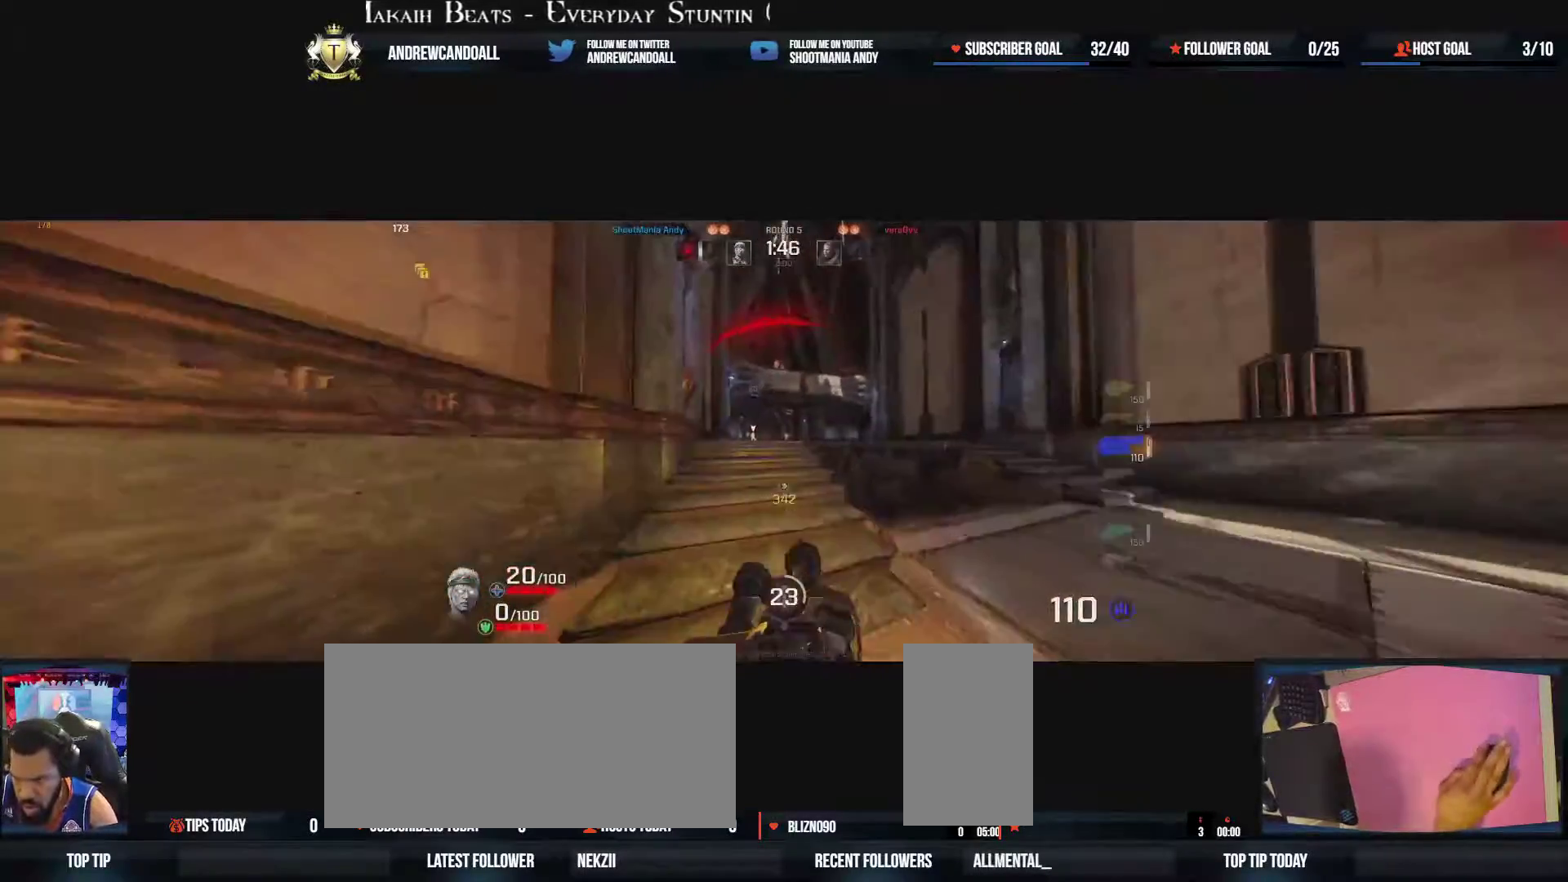
{"keys": ["d", "w"], "mouse": ["left"], "events": [[17, "a", "up"], [17, "w", "up"], [167, "a", "down"], [200, "s", "down"], [200, "w", "down"], [233, "a", "up"], [233, "s", "up"], [283, "w", "up"], [433, "w", "down"]]}
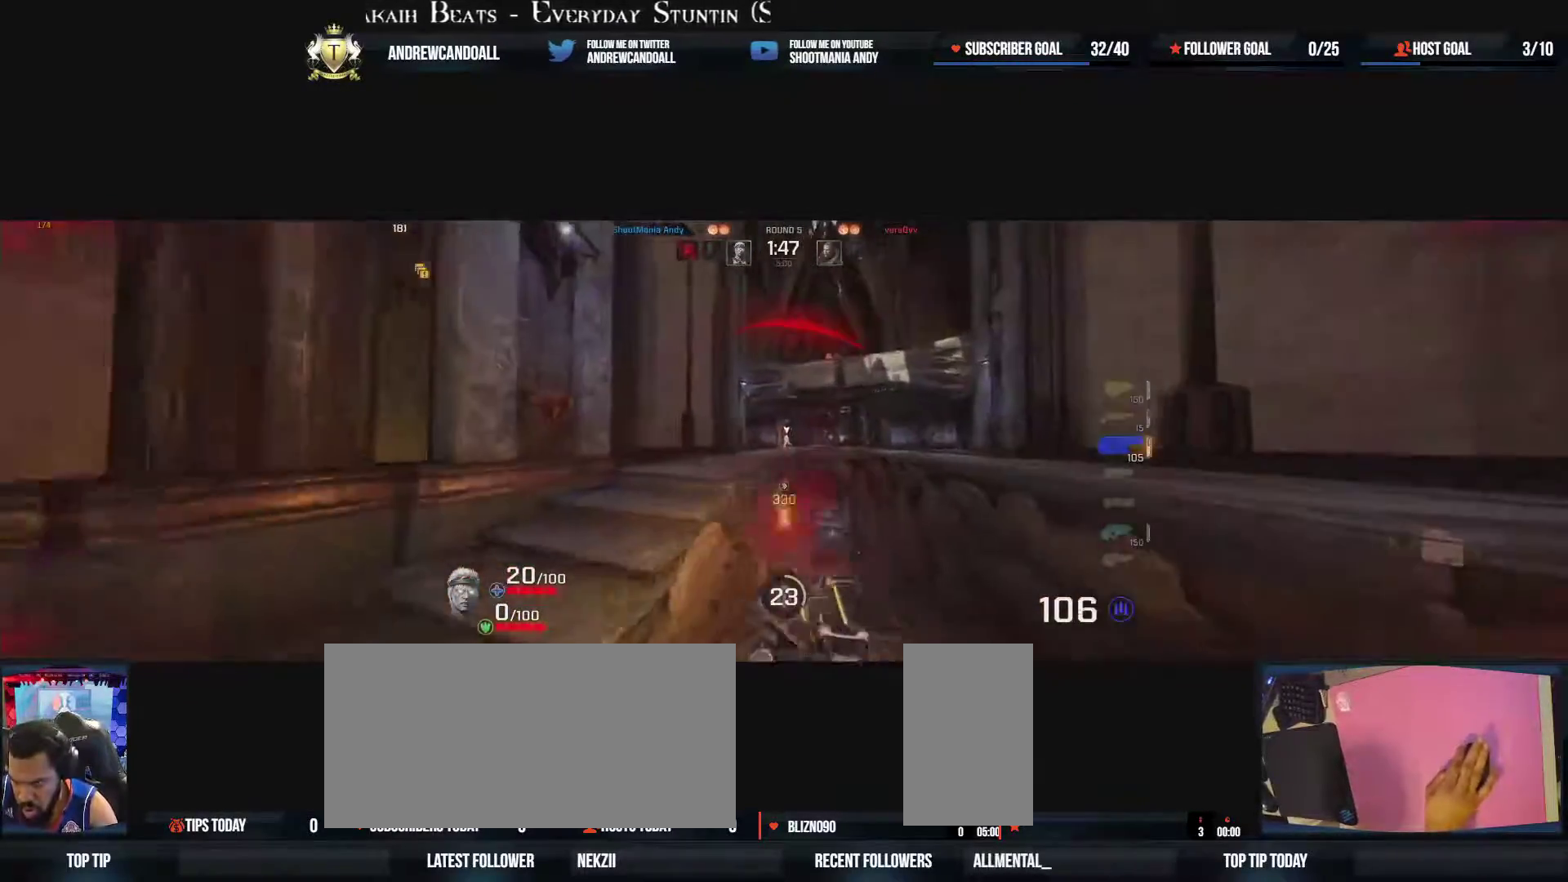
{"keys": ["w"], "mouse": ["left"], "events": [[17, "d", "up"], [267, "a", "down"], [300, "a", "up"]]}
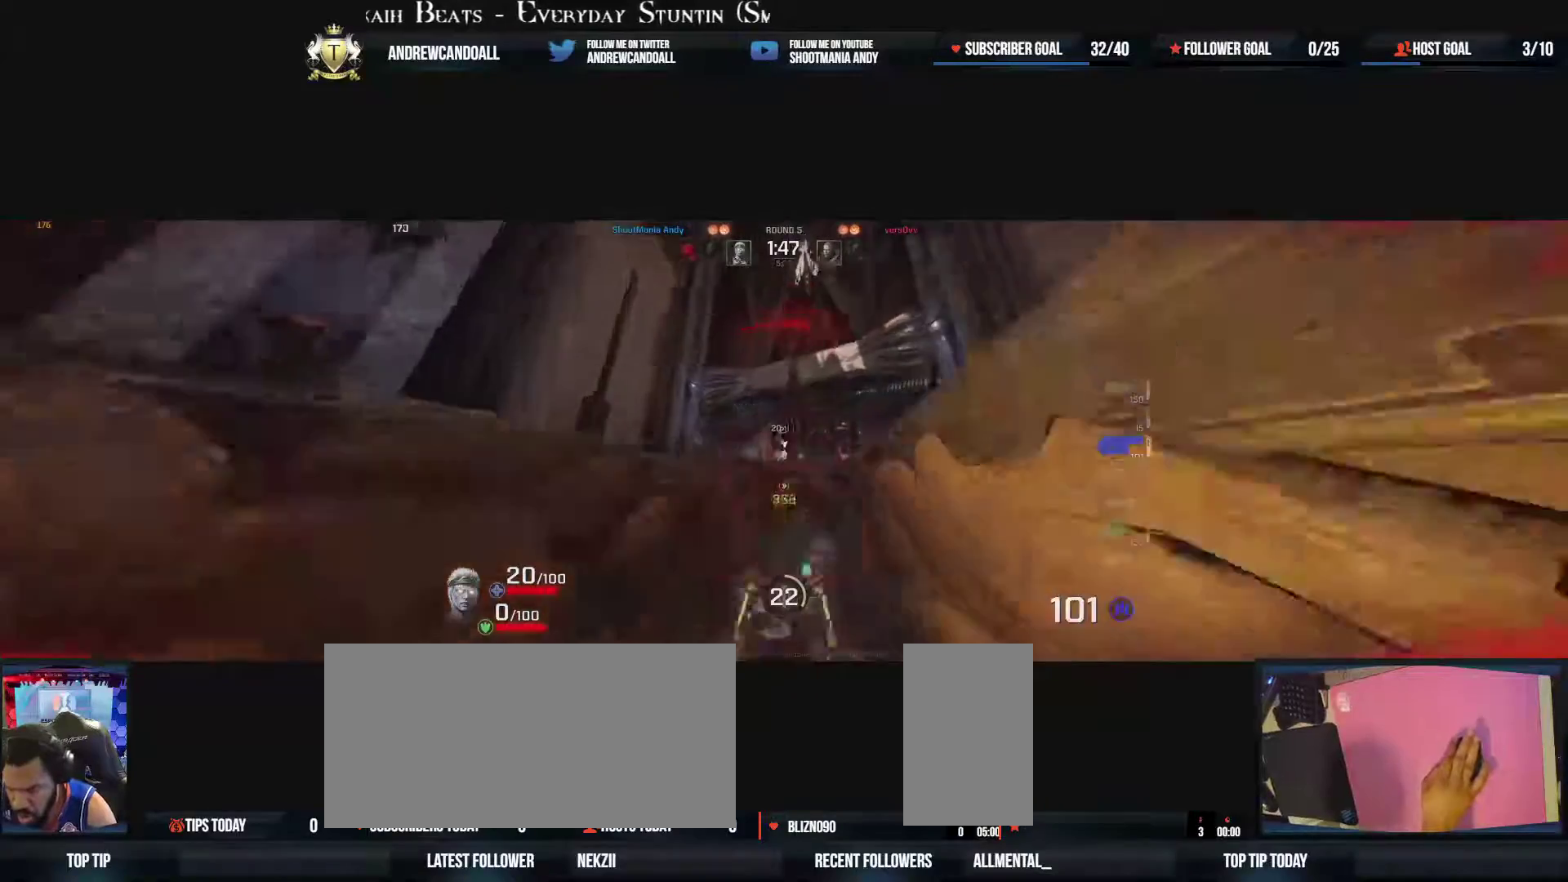
{"keys": ["d", "w"], "mouse": ["left"], "events": [[150, "a", "down"], [200, "a", "up"], [267, "a", "down"], [400, "a", "up"], [417, "d", "down"]]}
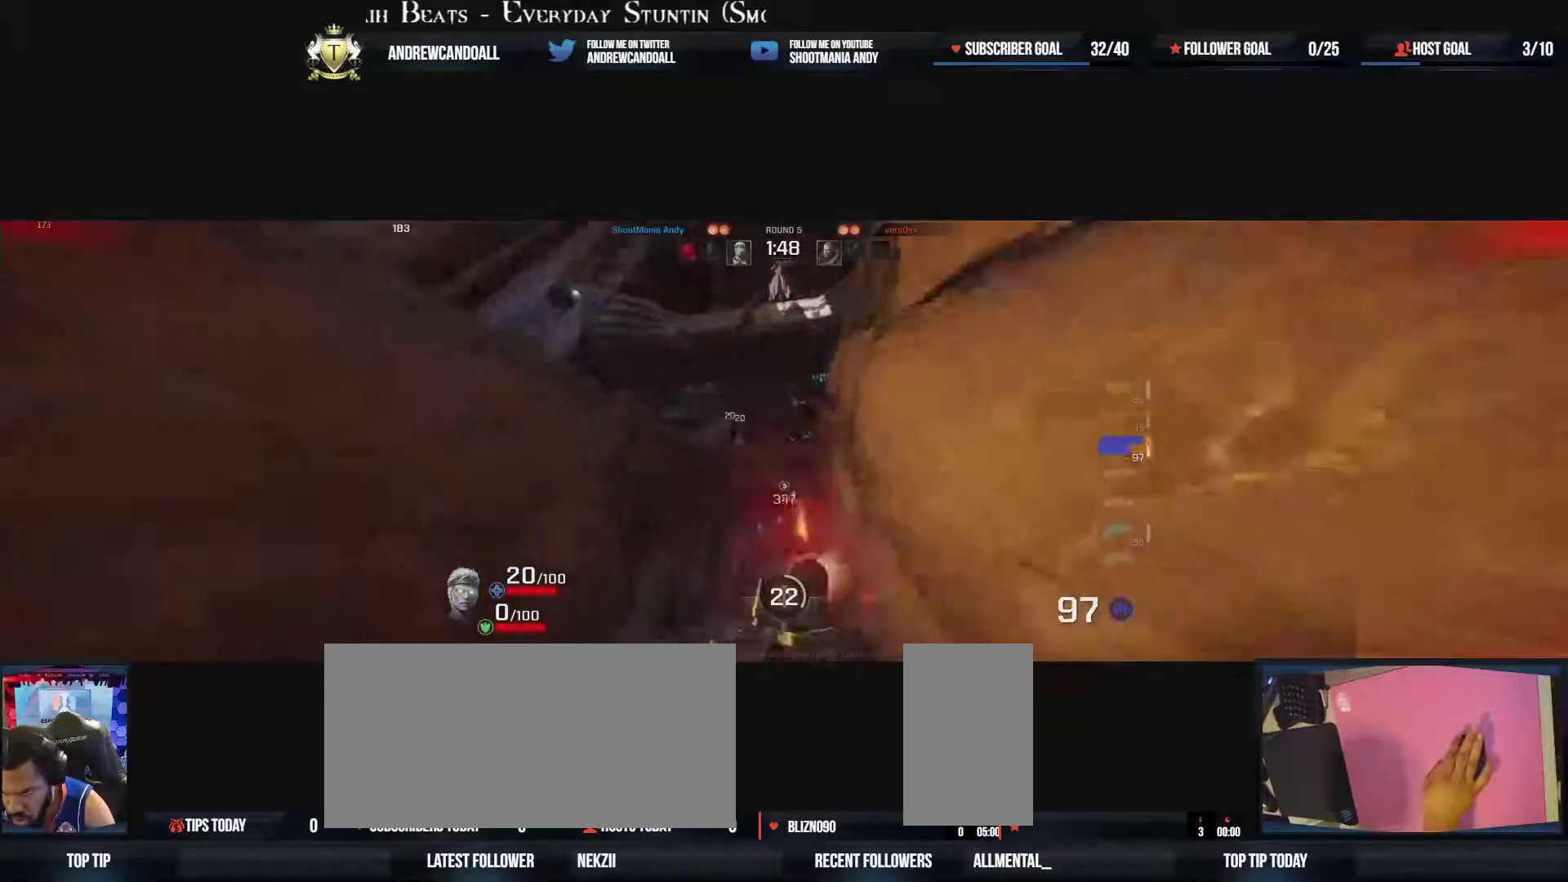
{"keys": ["a", "w"], "mouse": [], "events": [[50, "d", "up"], [67, "mouse_left", "up"], [167, "a", "down"], [233, "mouse_right", "down"], [267, "a", "up"], [267, "d", "down"], [400, "mouse_right", "up"], [483, "a", "down"], [500, "d", "up"]]}
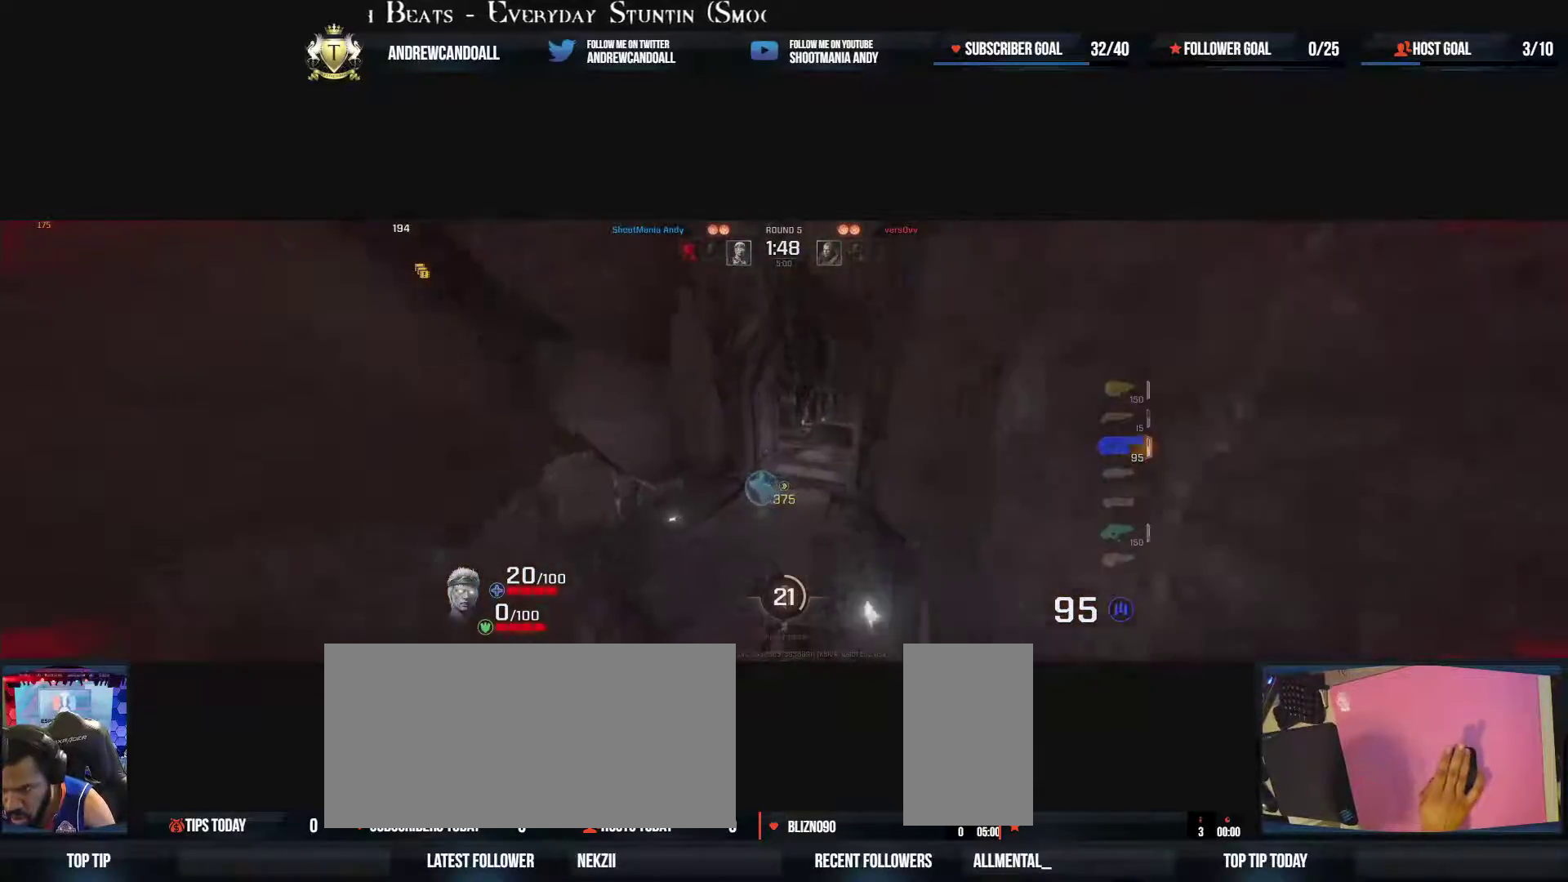
{"keys": ["d", "w"], "mouse": [], "events": [[217, "d", "down"], [217, "mouse_right", "down"], [217, "s", "down"], [250, "a", "up"], [250, "s", "up"], [383, "mouse_right", "up"]]}
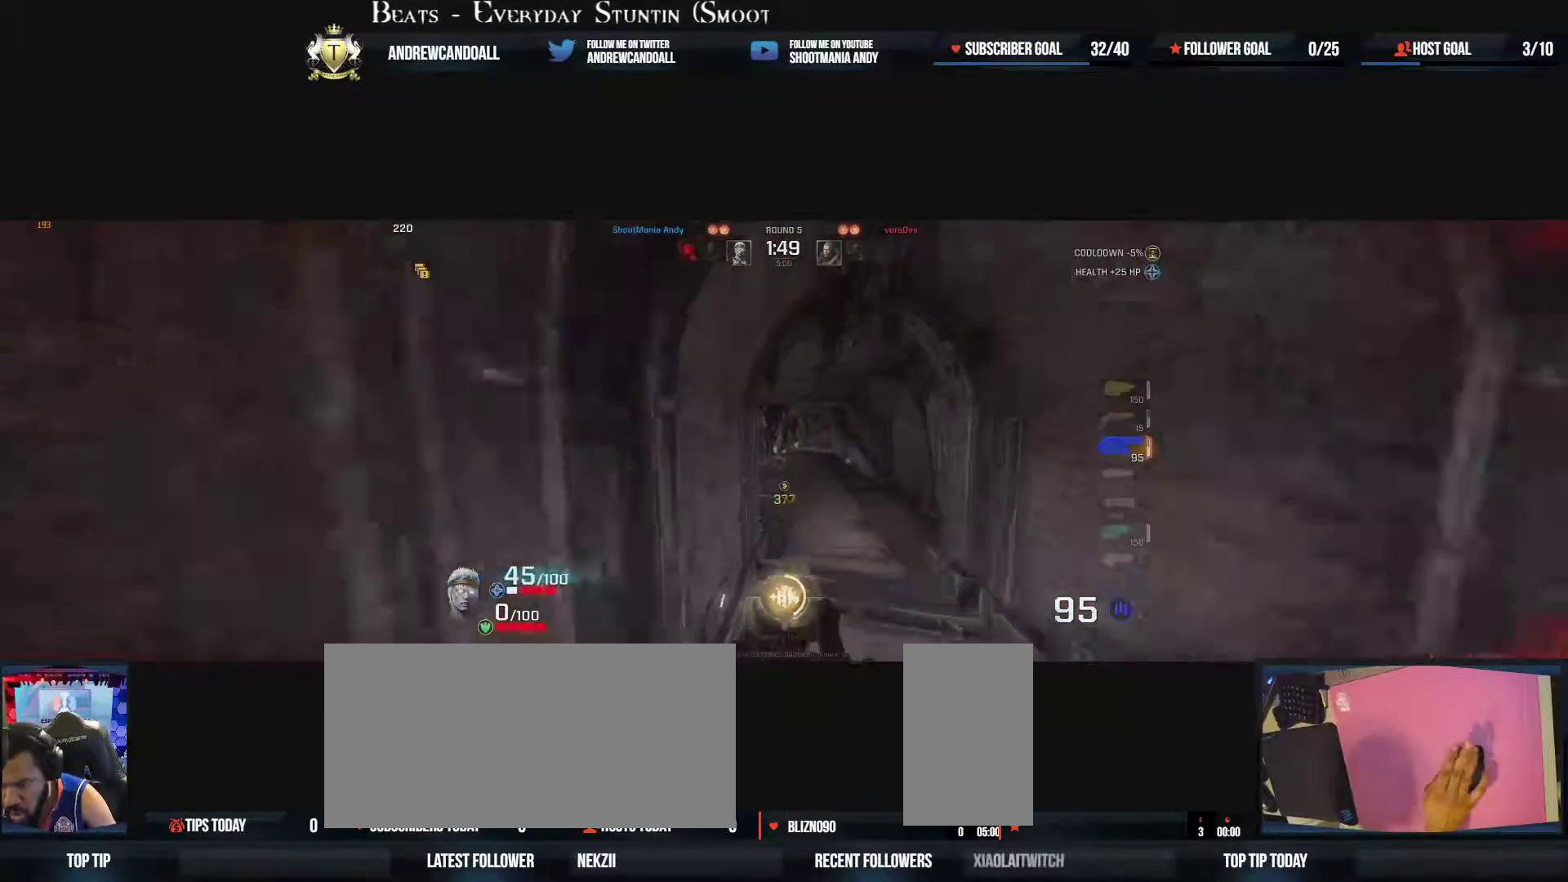
{"keys": ["a", "w"], "mouse": ["right"], "events": [[267, "mouse_right", "down"], [350, "a", "down"], [383, "d", "up"]]}
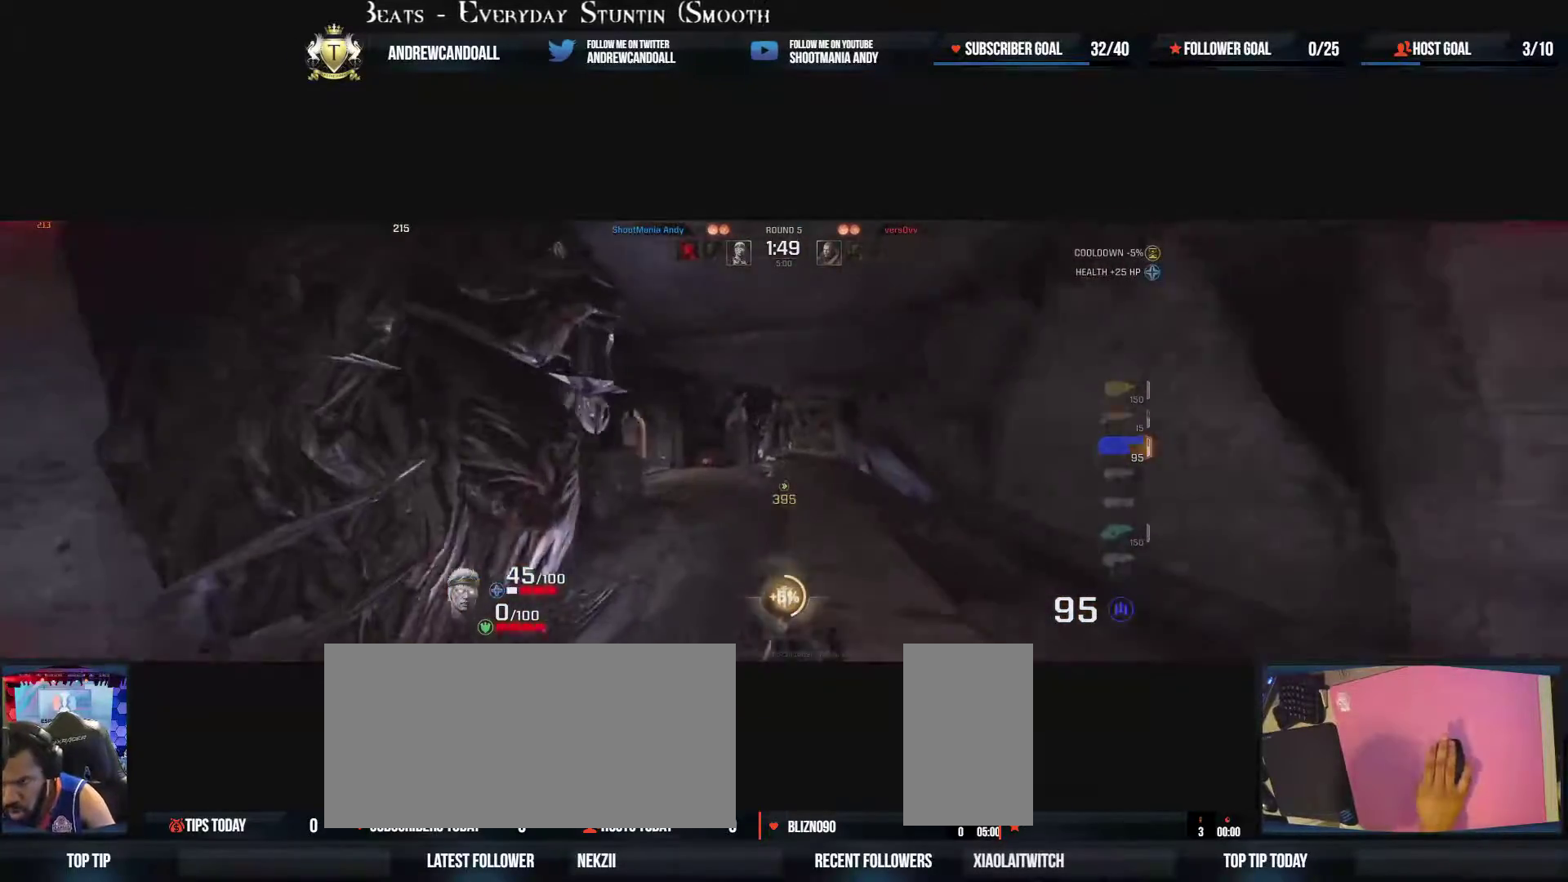
{"keys": ["a", "d", "w"], "mouse": ["right"], "events": [[17, "mouse_right", "up"], [350, "mouse_right", "down"], [433, "d", "down"]]}
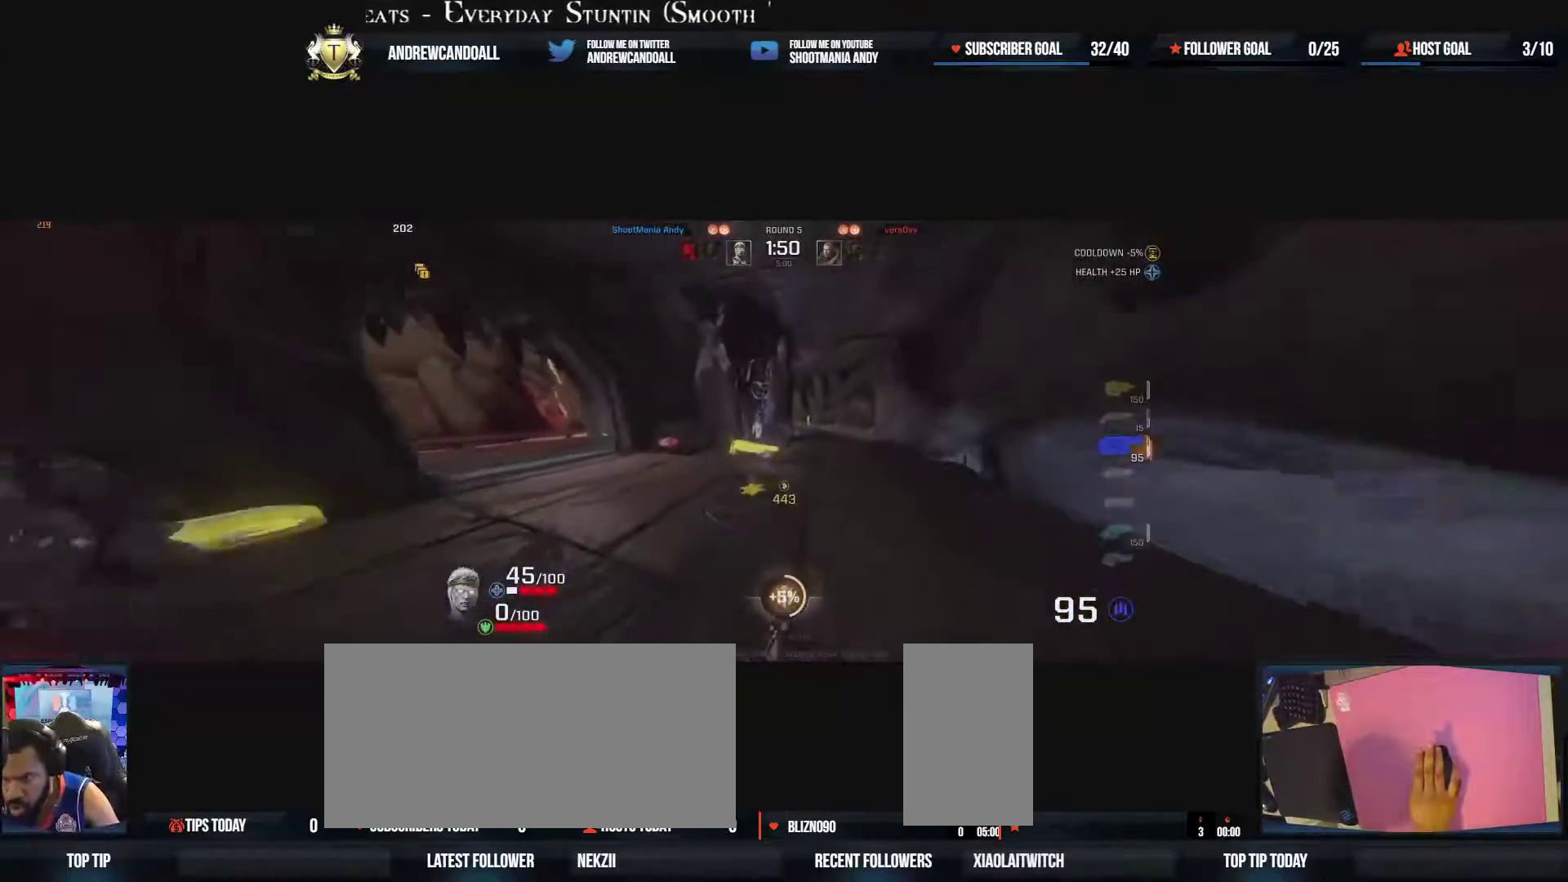
{"keys": ["d", "w"], "mouse": ["right"], "events": [[83, "a", "up"], [117, "mouse_right", "up"], [500, "mouse_right", "down"]]}
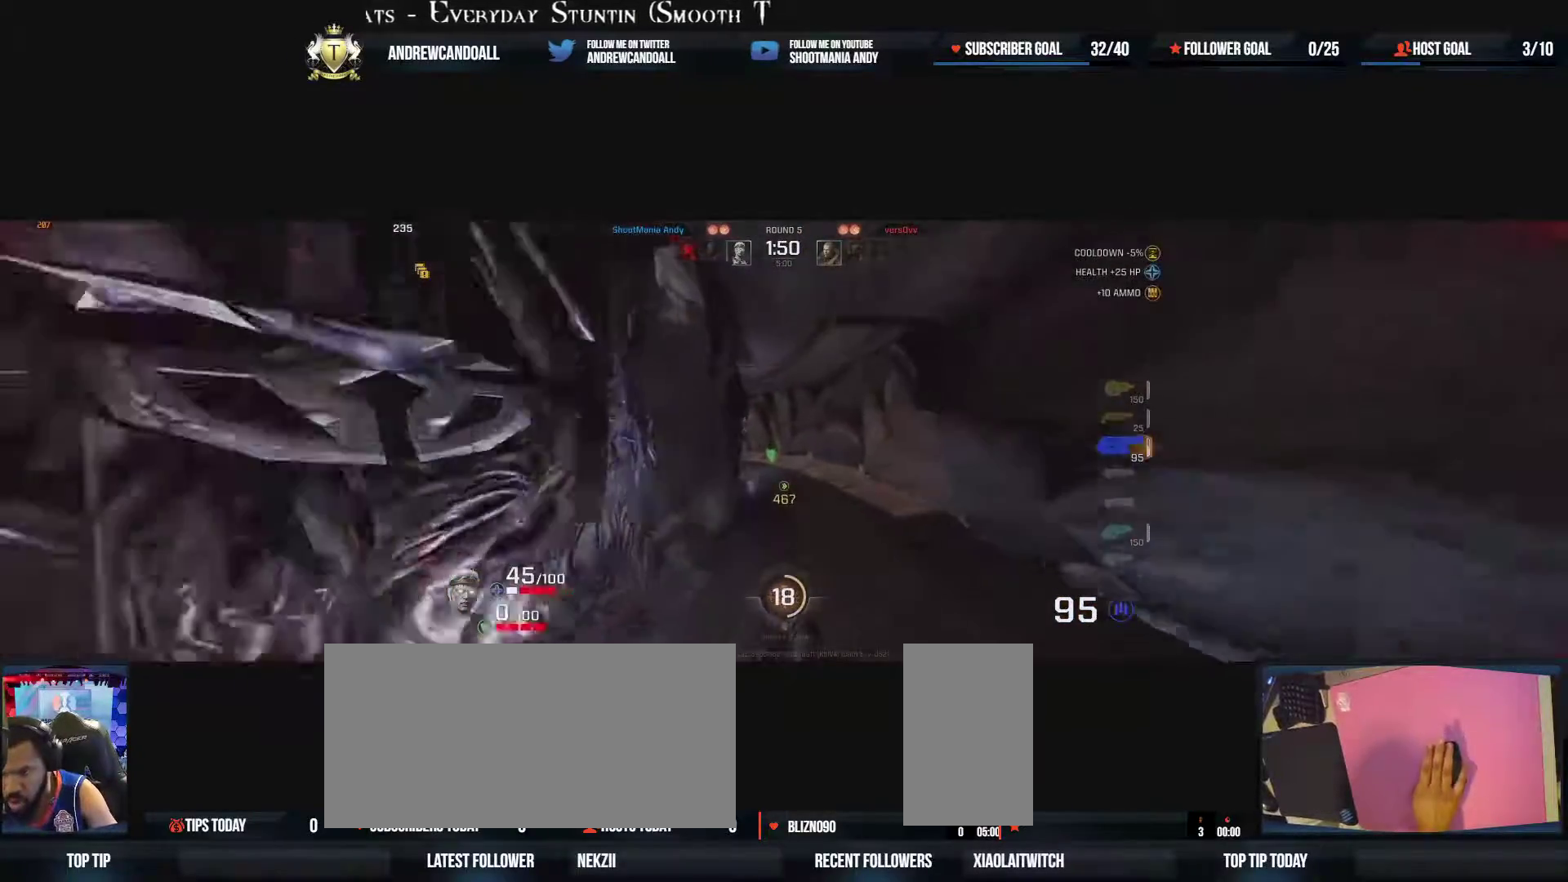
{"keys": ["a", "w"], "mouse": [], "events": [[83, "a", "down"], [100, "d", "up"], [267, "mouse_right", "up"]]}
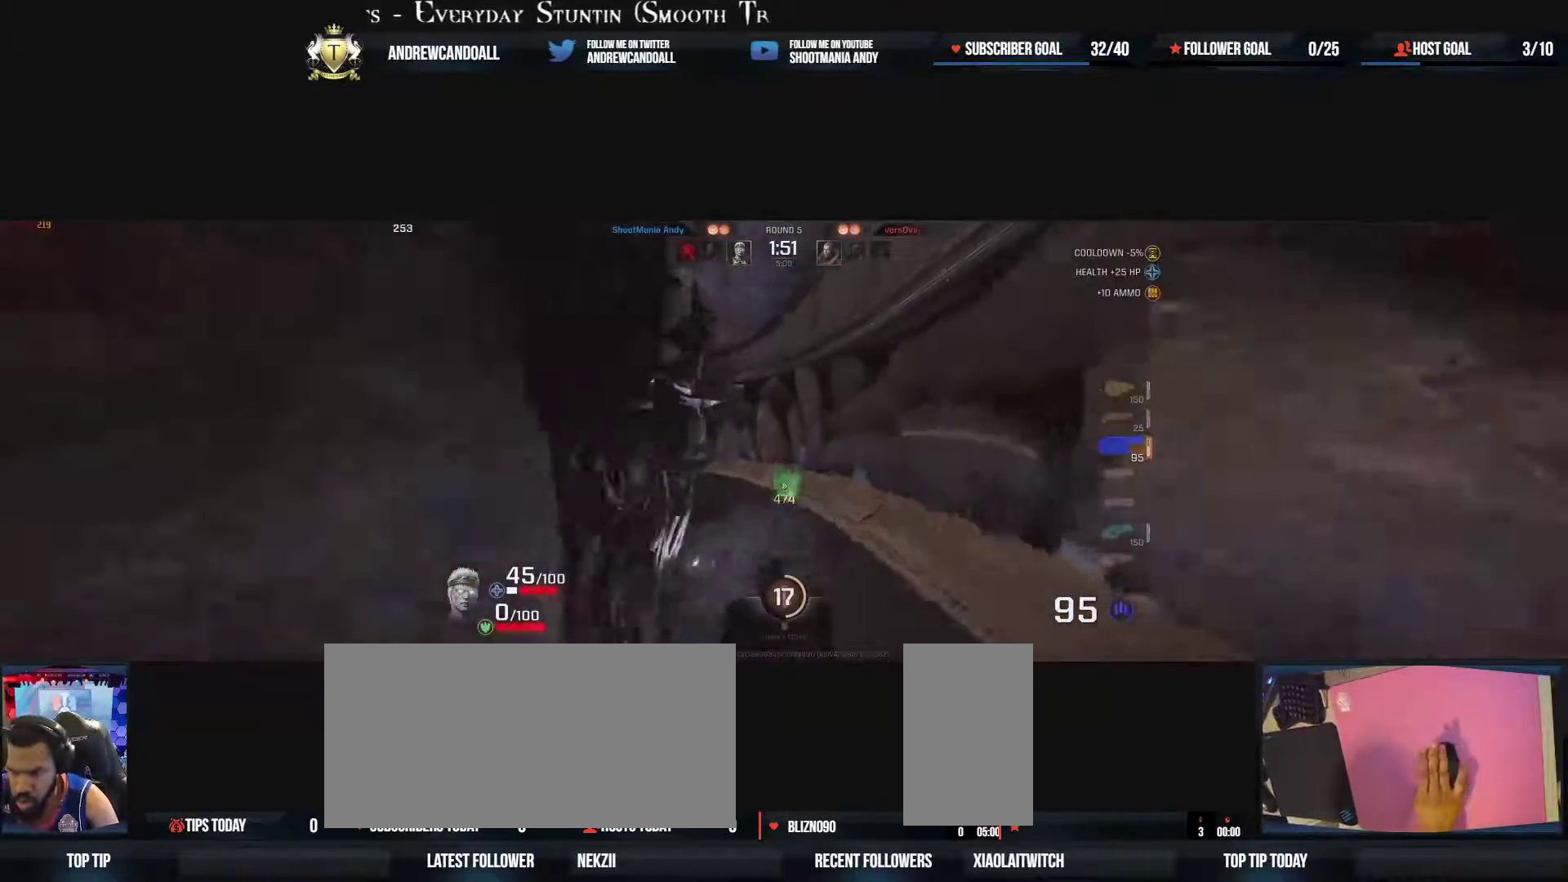
{"keys": ["a", "w"], "mouse": [], "events": []}
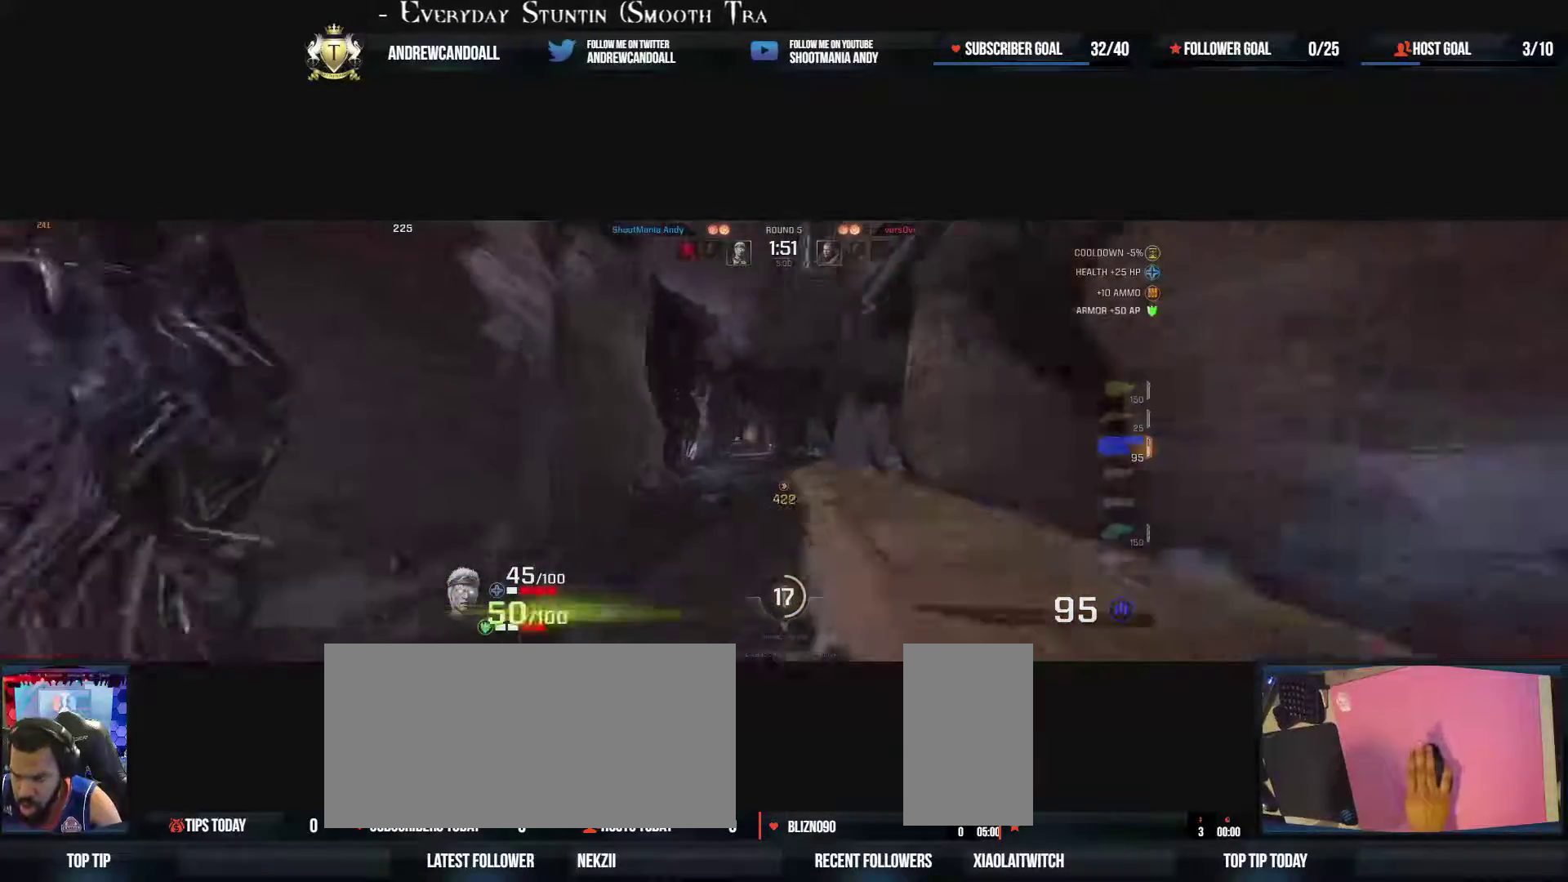
{"keys": ["a", "w"], "mouse": [], "events": [[50, "mouse_right", "down"], [100, "d", "down"], [183, "d", "up"], [200, "mouse_right", "up"]]}
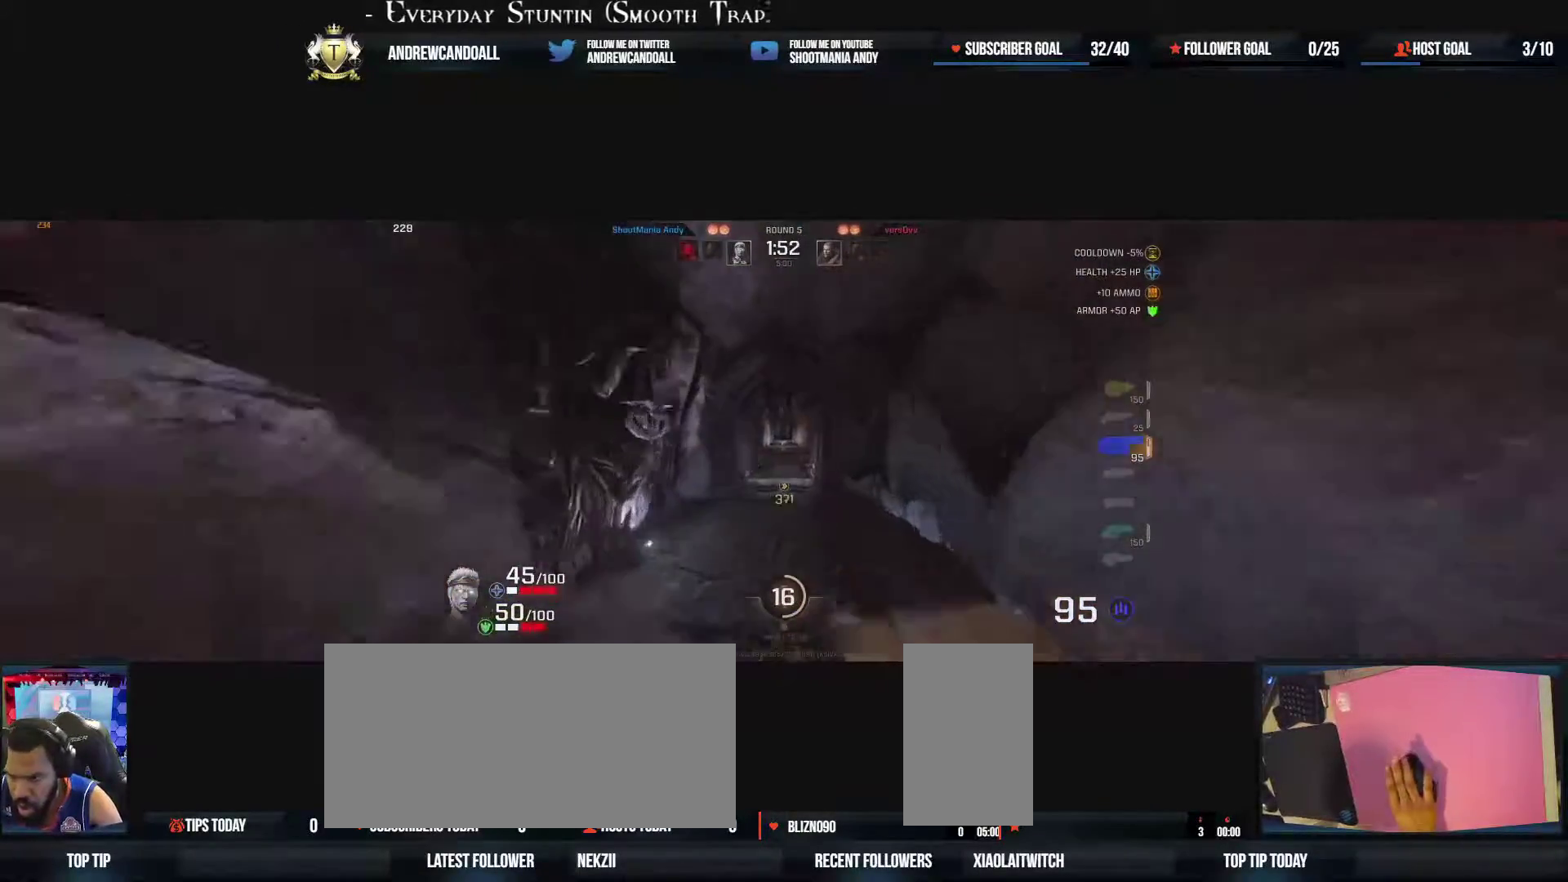
{"keys": ["a", "w"], "mouse": [], "events": [[133, "mouse_right", "down"], [450, "mouse_right", "up"]]}
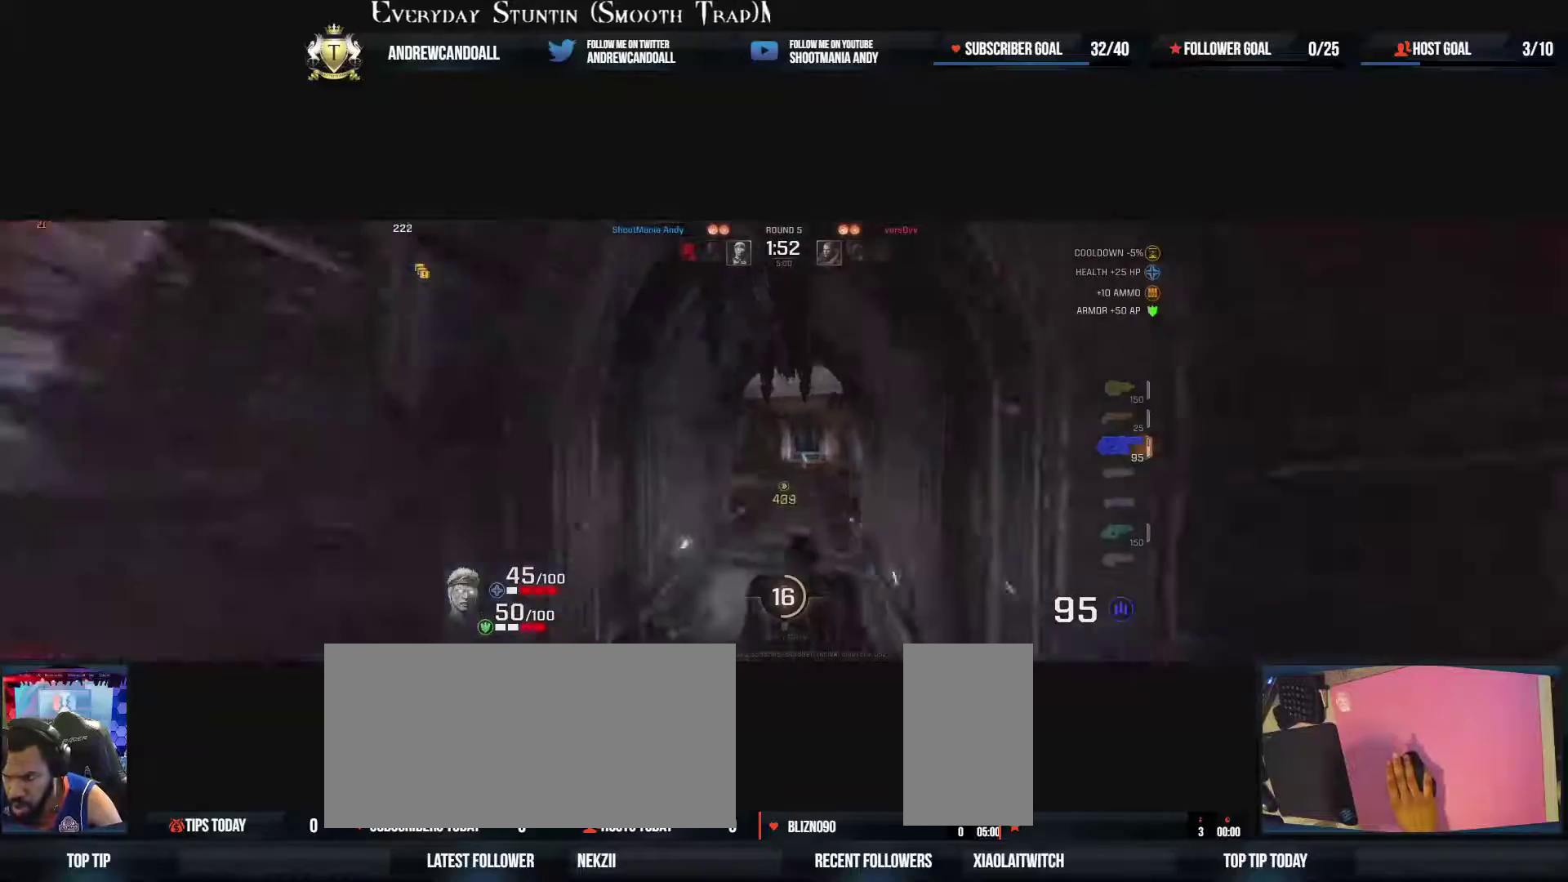
{"keys": ["d", "w"], "mouse": [], "events": [[83, "d", "down"], [167, "a", "up"], [200, "mouse_right", "down"], [500, "mouse_right", "up"]]}
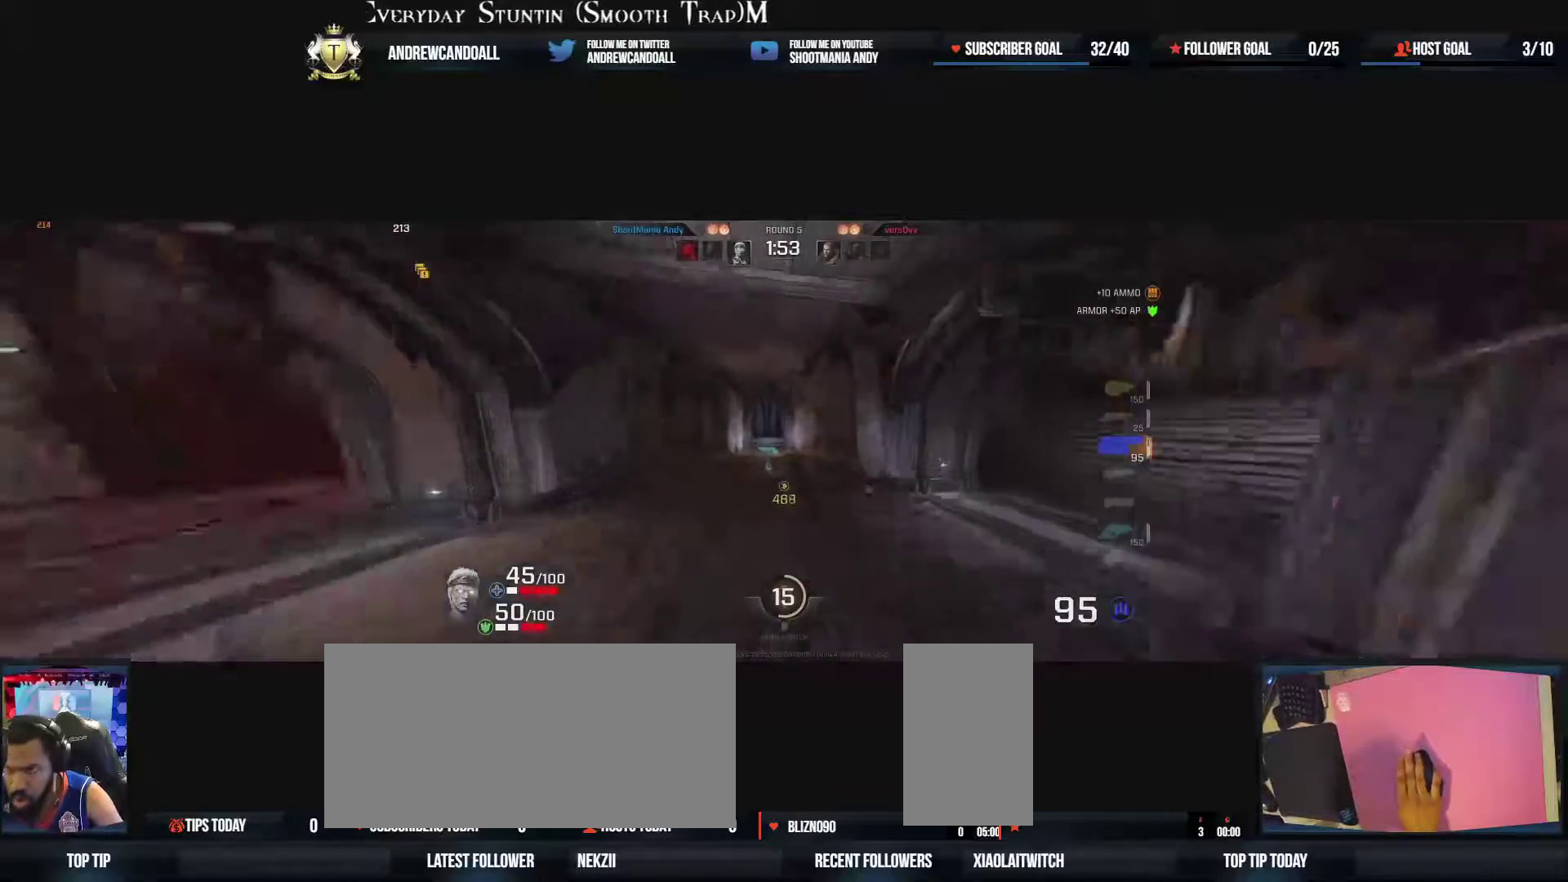
{"keys": ["d", "w"], "mouse": ["right"], "events": [[167, "a", "down"], [167, "d", "up"], [267, "a", "up"], [283, "d", "down"], [367, "mouse_right", "down"]]}
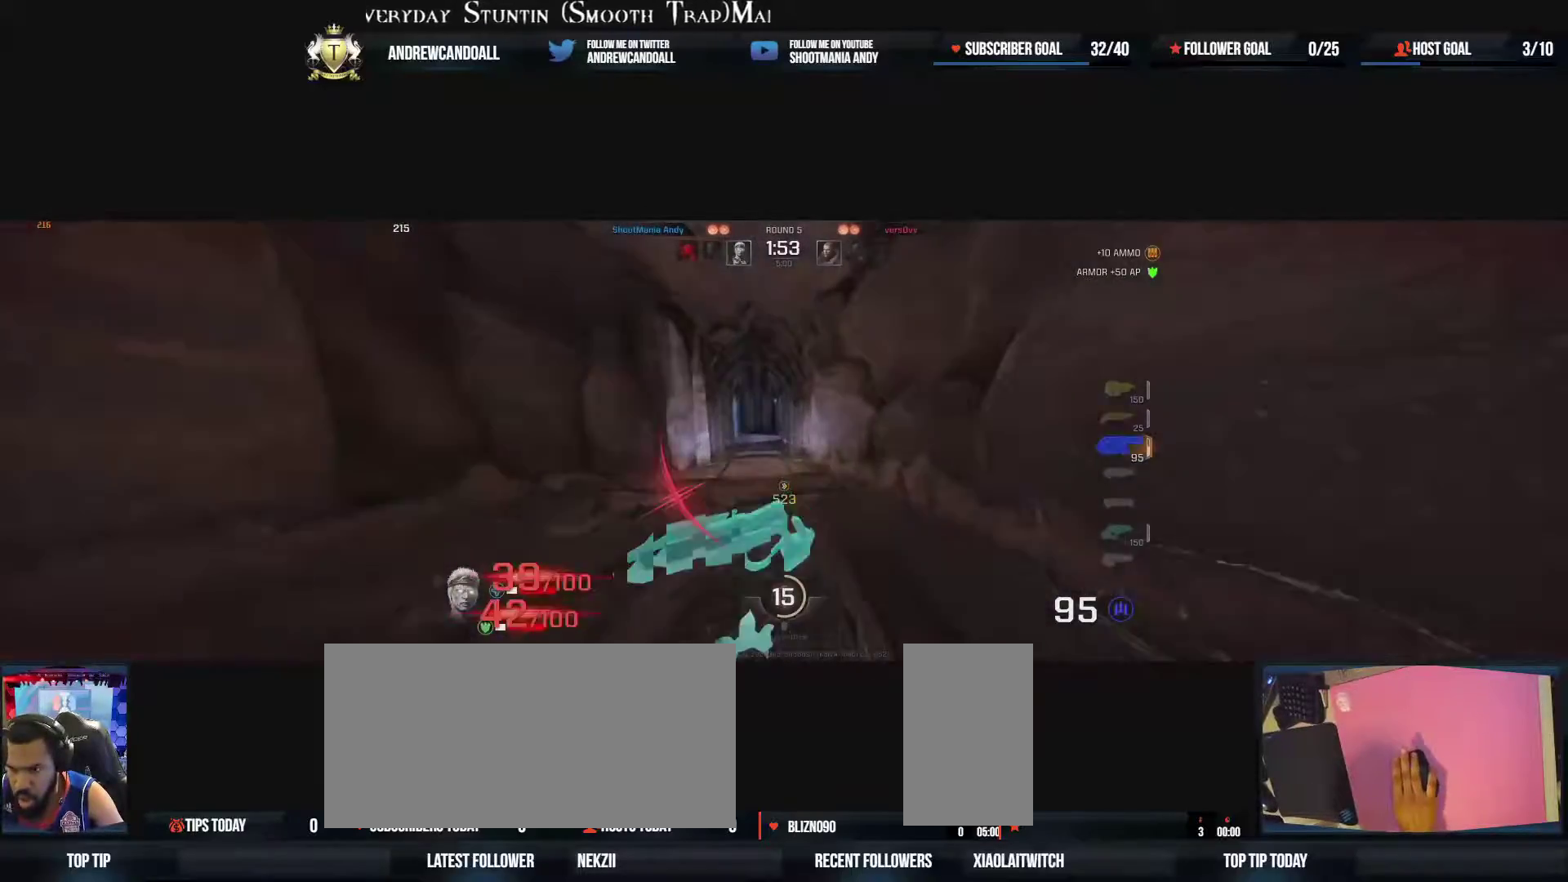
{"keys": ["a"], "mouse": [], "events": [[83, "d", "up"], [183, "a", "down"], [183, "mouse_right", "up"], [367, "w", "up"]]}
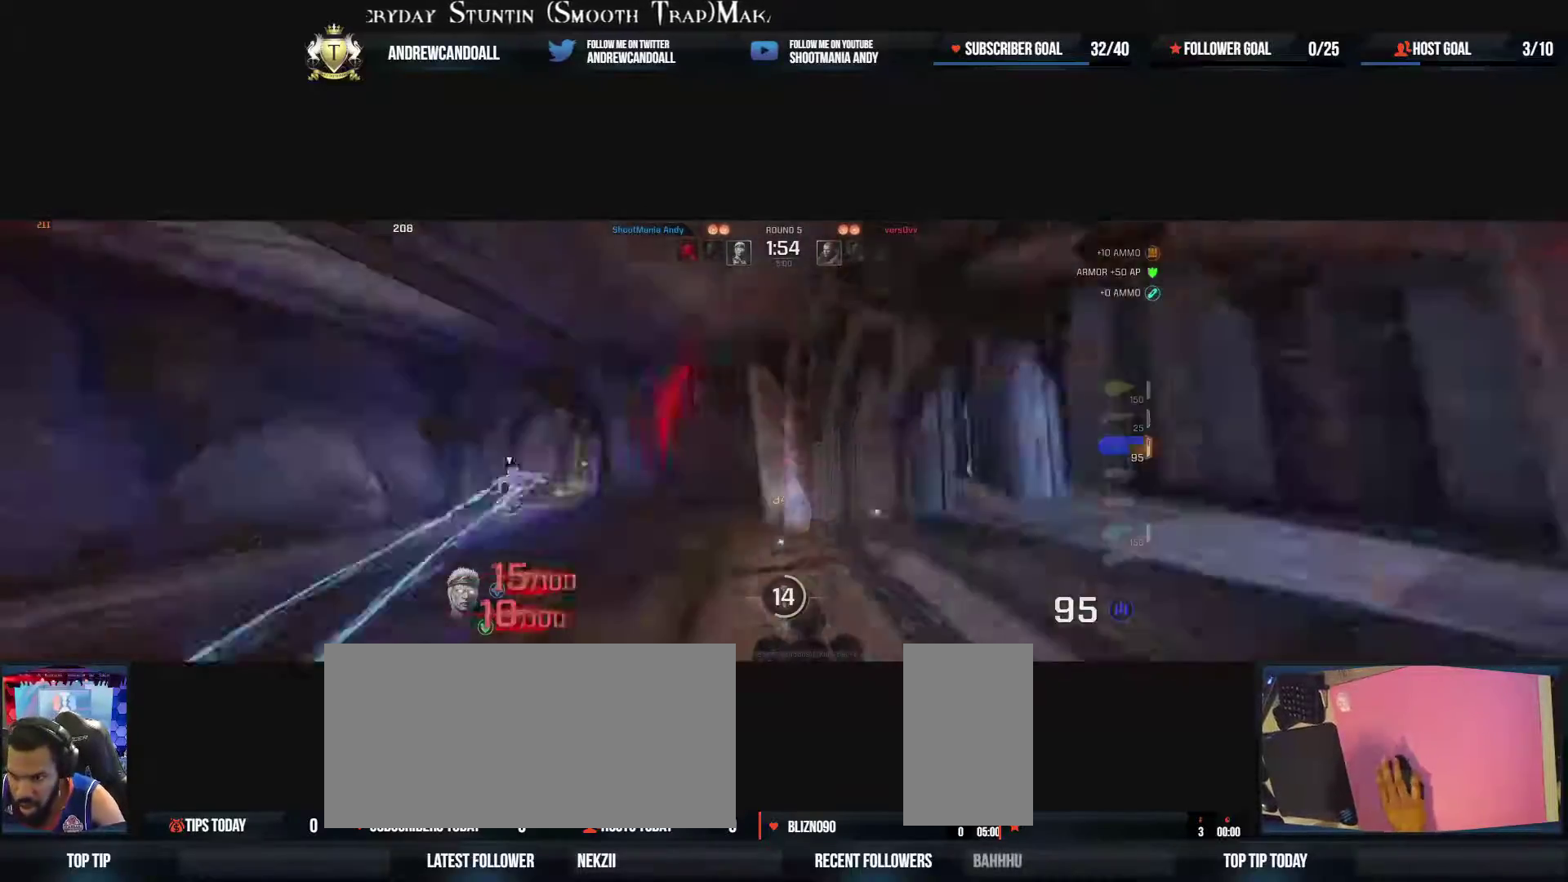
{"keys": ["d", "tilde"], "mouse": ["left"], "events": [[83, "d", "down"], [83, "mouse_left", "down"], [283, "a", "up"], [467, "tilde", "down"]]}
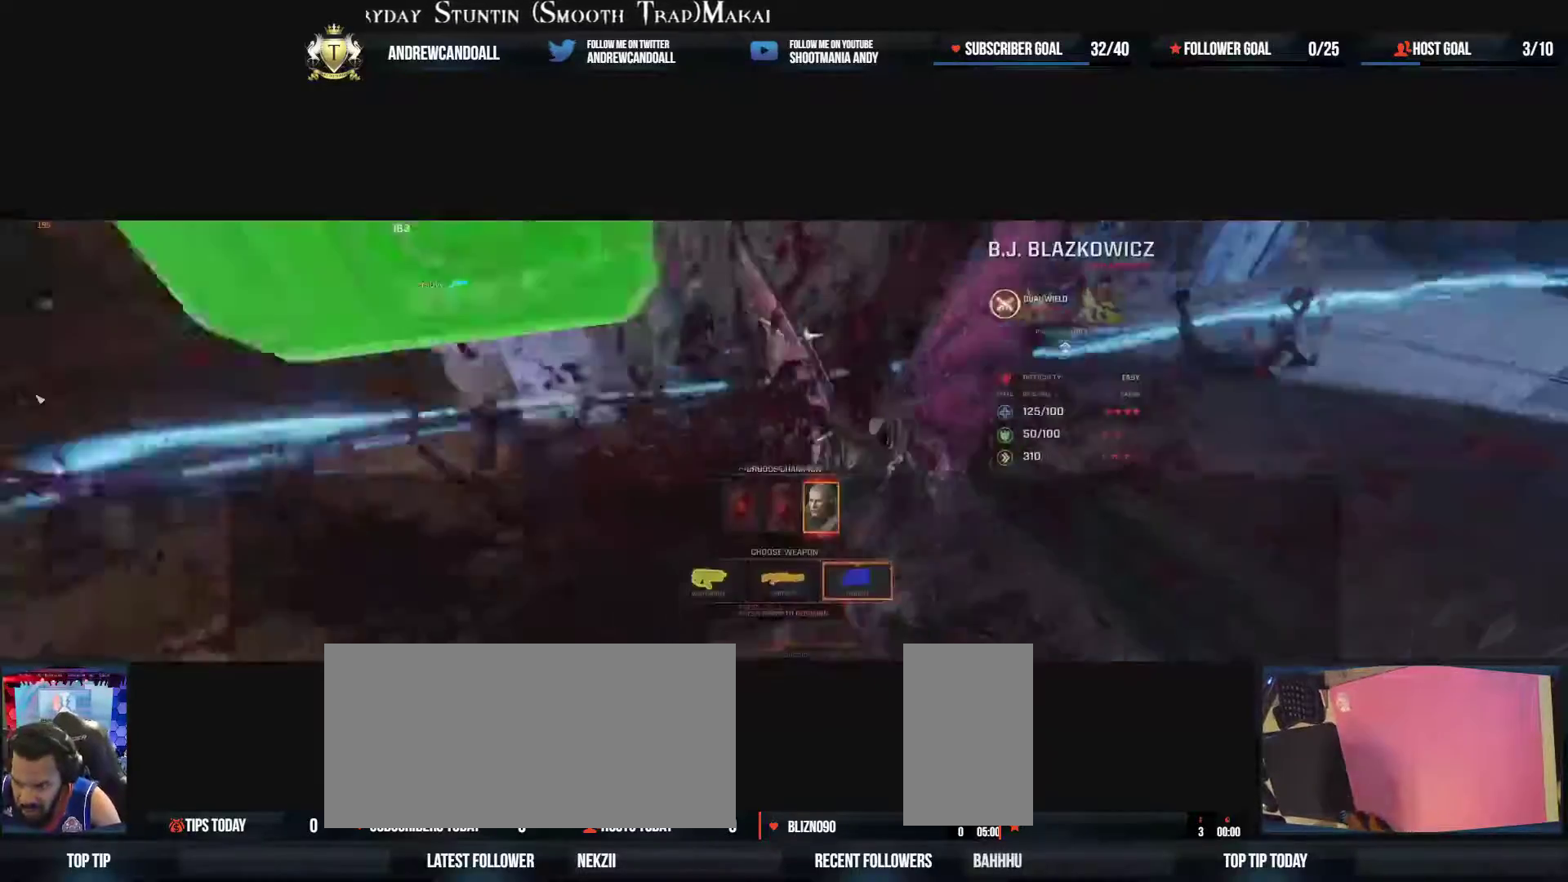
{"keys": ["a", "w"], "mouse": [], "events": [[17, "mouse_left", "up"], [67, "tilde", "up"], [183, "w", "down"], [233, "a", "down"], [267, "d", "up"], [283, "a", "up"], [383, "a", "down"]]}
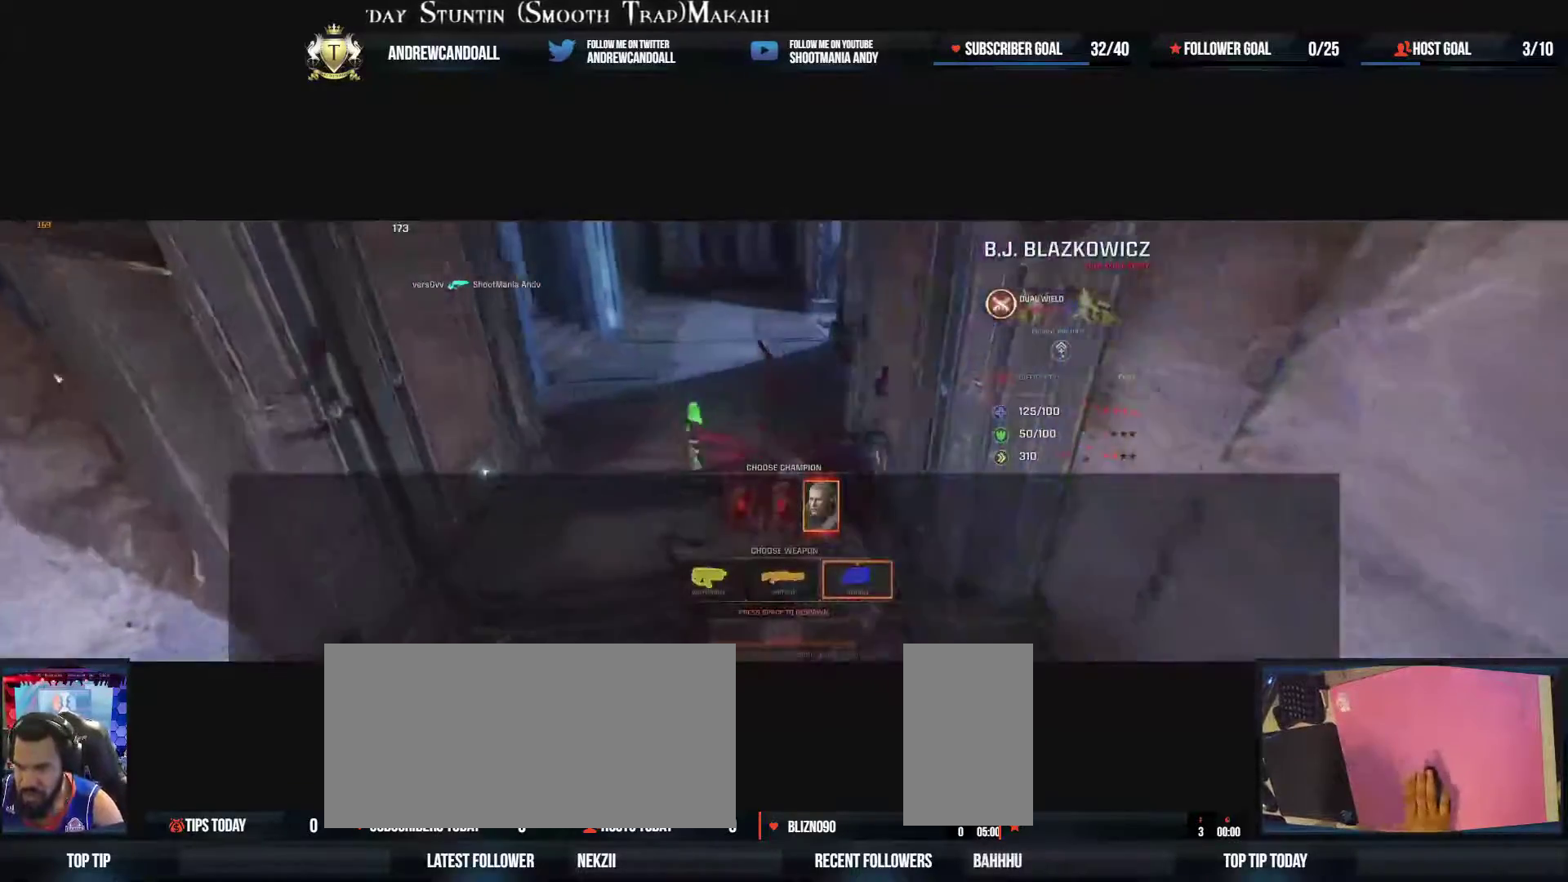
{"keys": ["w"], "mouse": [], "events": [[17, "a", "up"], [183, "a", "down"], [250, "a", "up"], [450, "a", "down"], [500, "a", "up"]]}
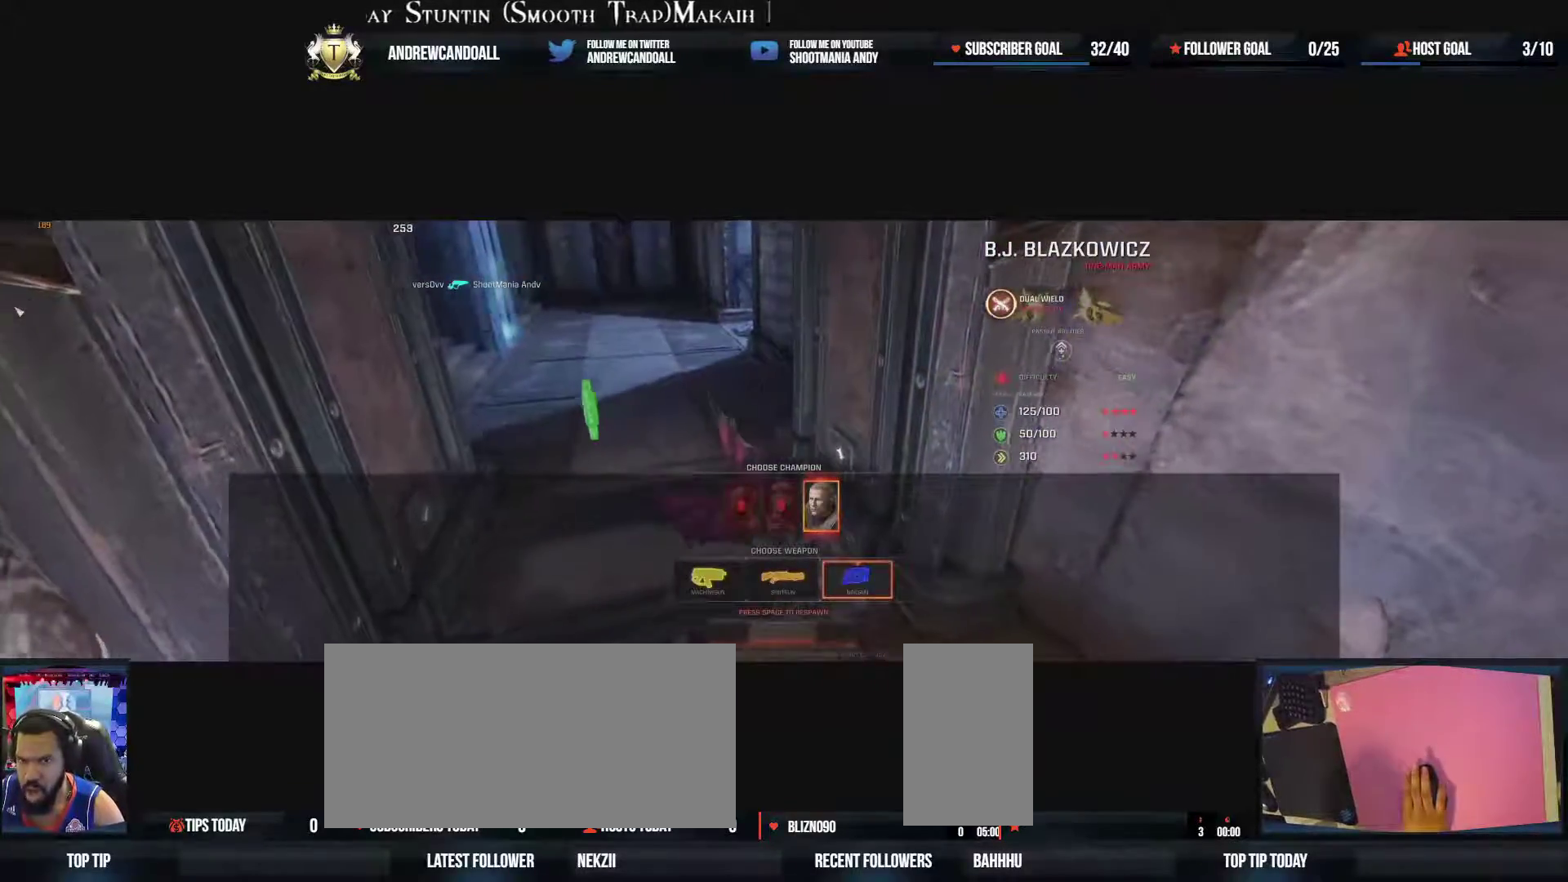
{"keys": ["w"], "mouse": [], "events": [[200, "a", "down"], [300, "a", "up"]]}
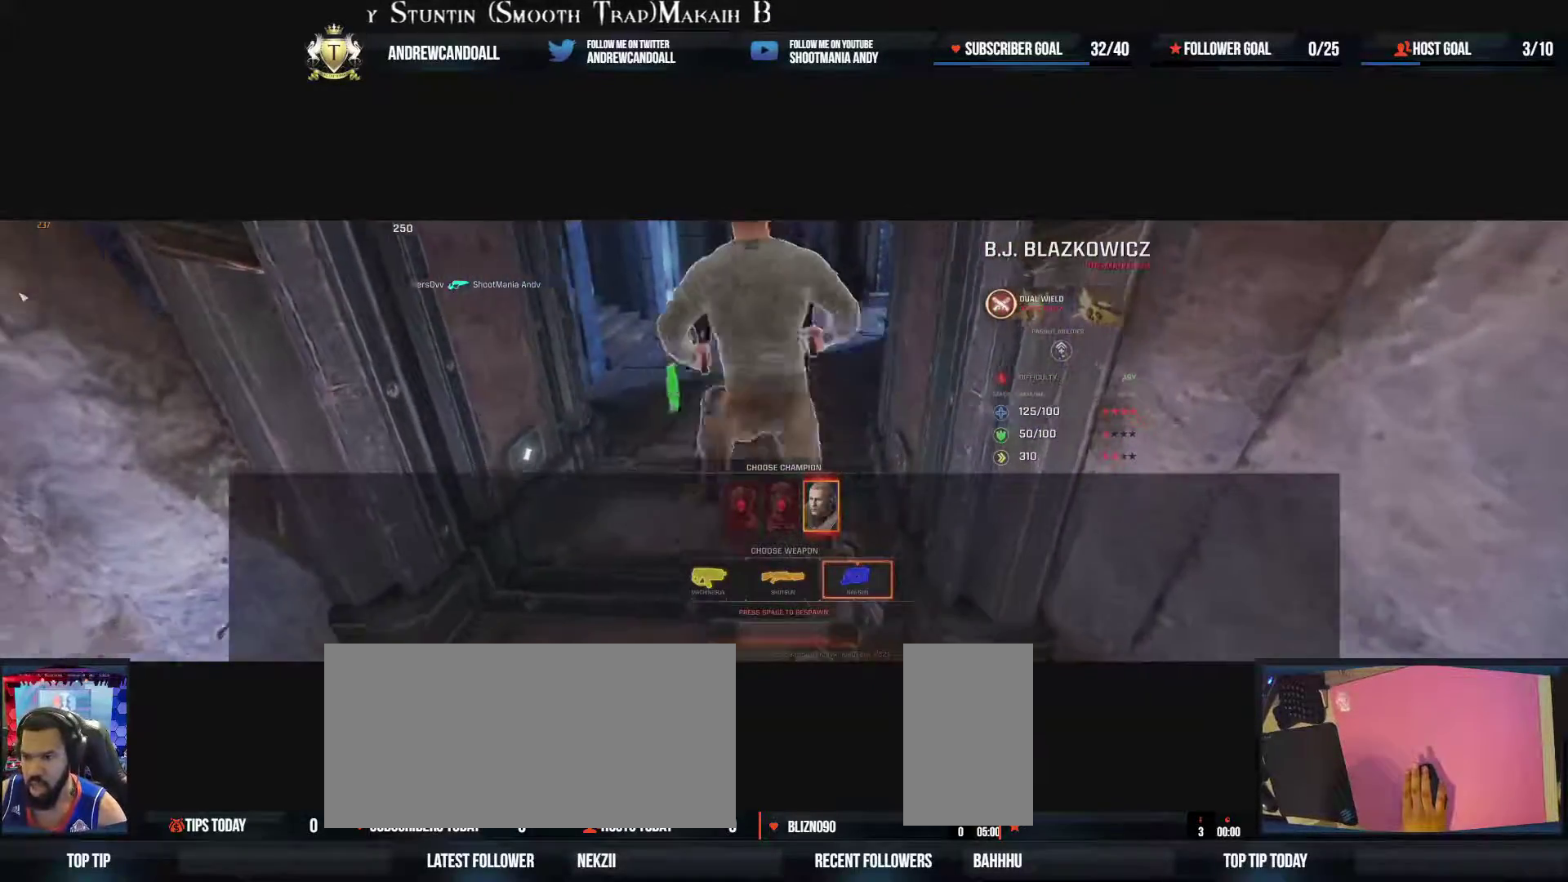
{"keys": [], "mouse": [], "events": [[117, "a", "down"], [150, "a", "up"], [150, "w", "up"], [233, "a", "down"], [233, "w", "down"], [333, "a", "up"], [333, "w", "up"]]}
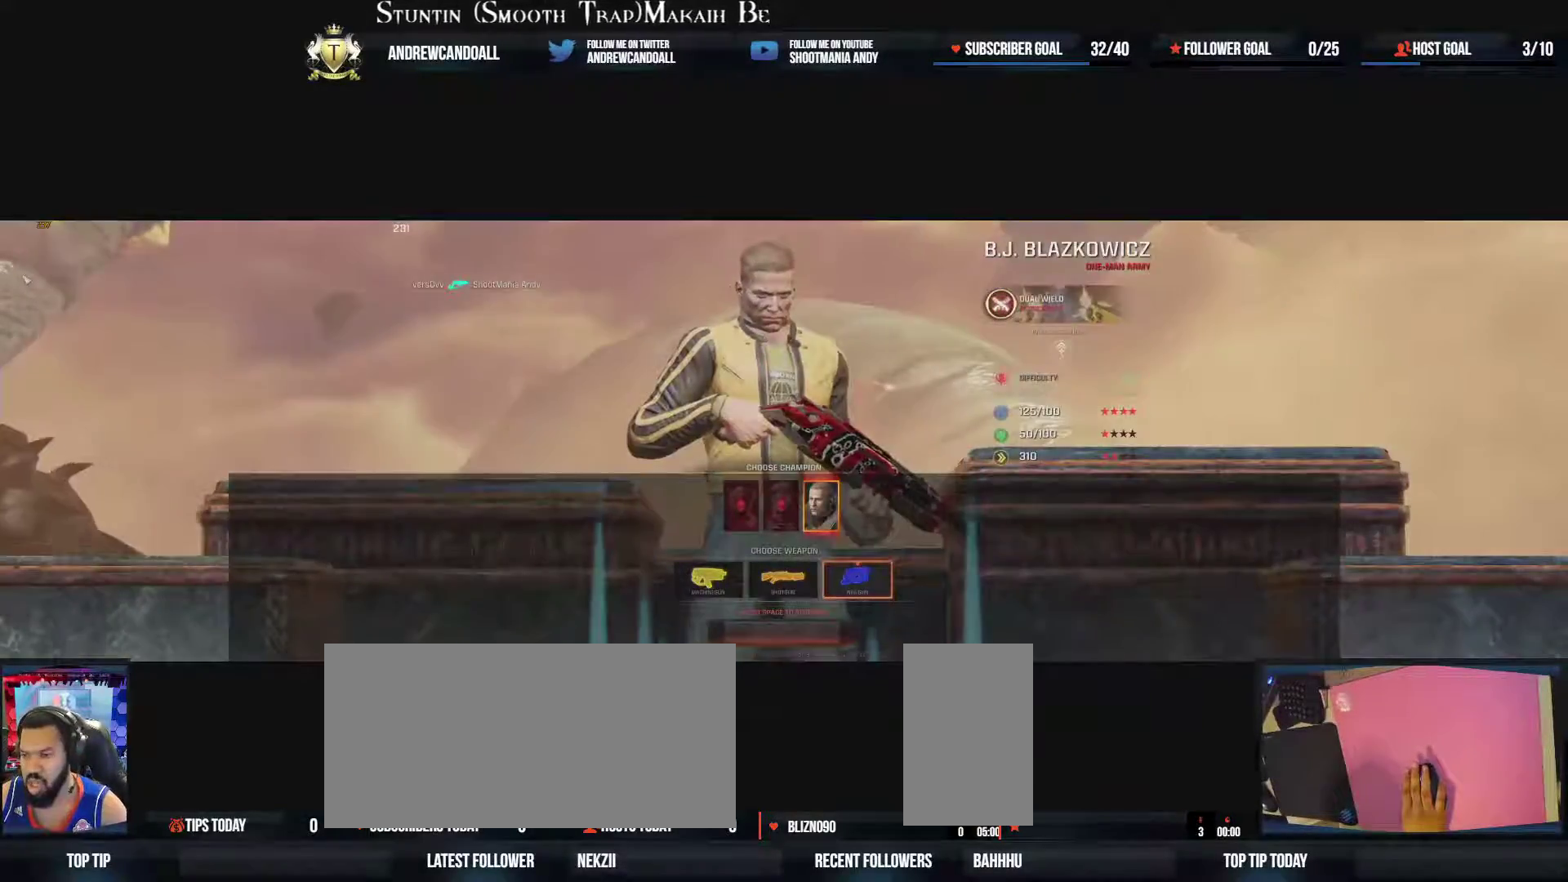
{"keys": [], "mouse": [], "events": []}